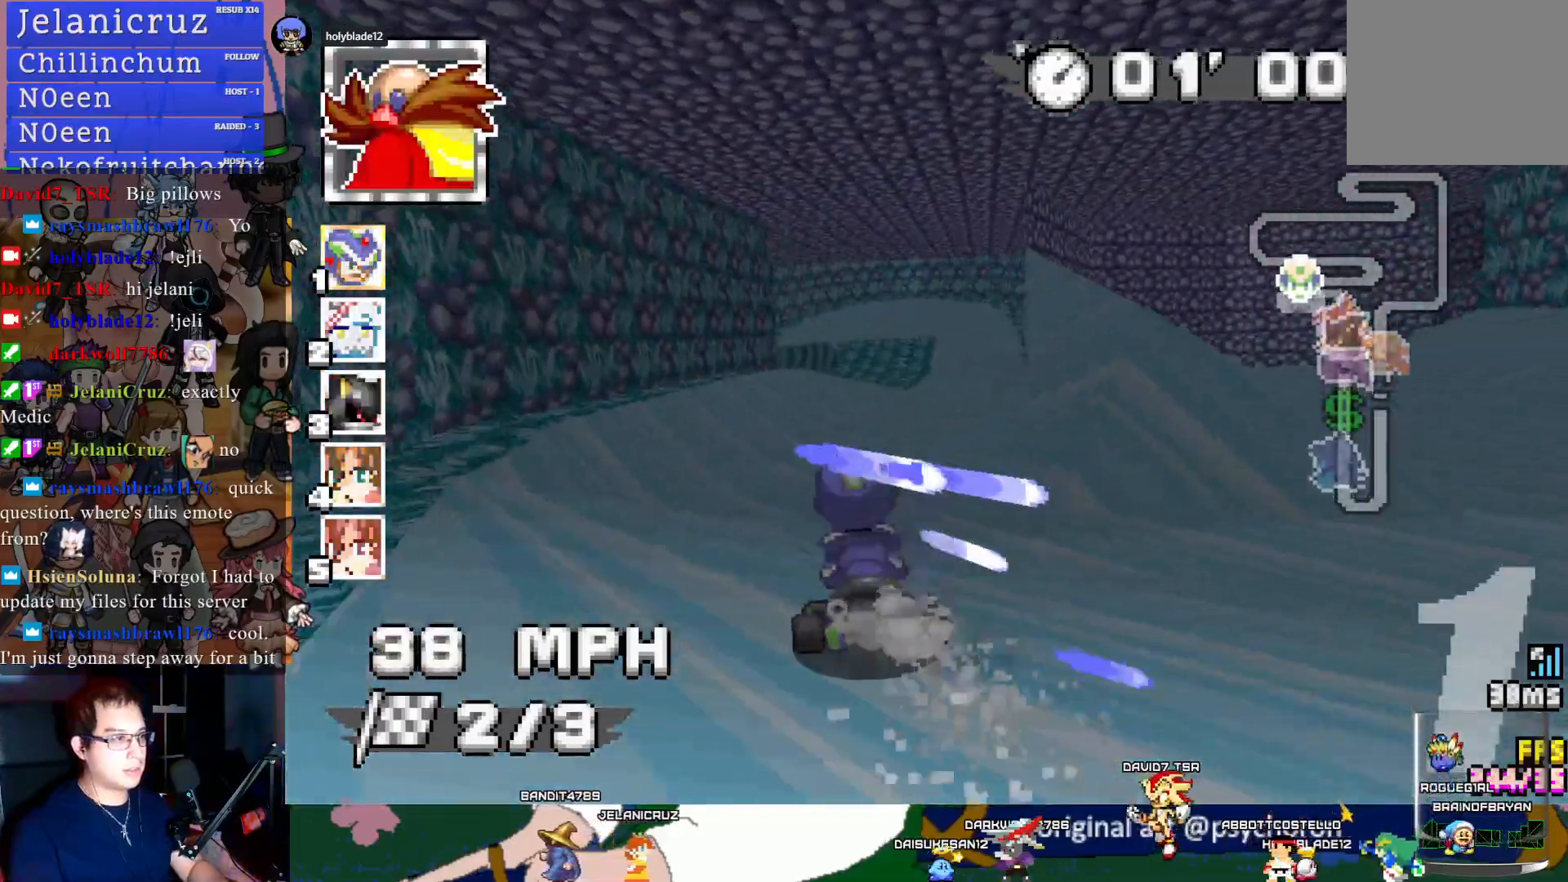
Gameplay with a controller (PlayStation layout); each line is a JSON object with the inputs held at the frame after it. "events" lists button and stick changes between this image and that frame as [ms after this image, input, new state], when the widget could be followed in between. Not read: R3.
{"buttons": ["CROSS"], "left_stick": "center", "right_stick": "center", "events": [[217, "left_stick", "down-right"], [300, "left_stick", "center"]]}
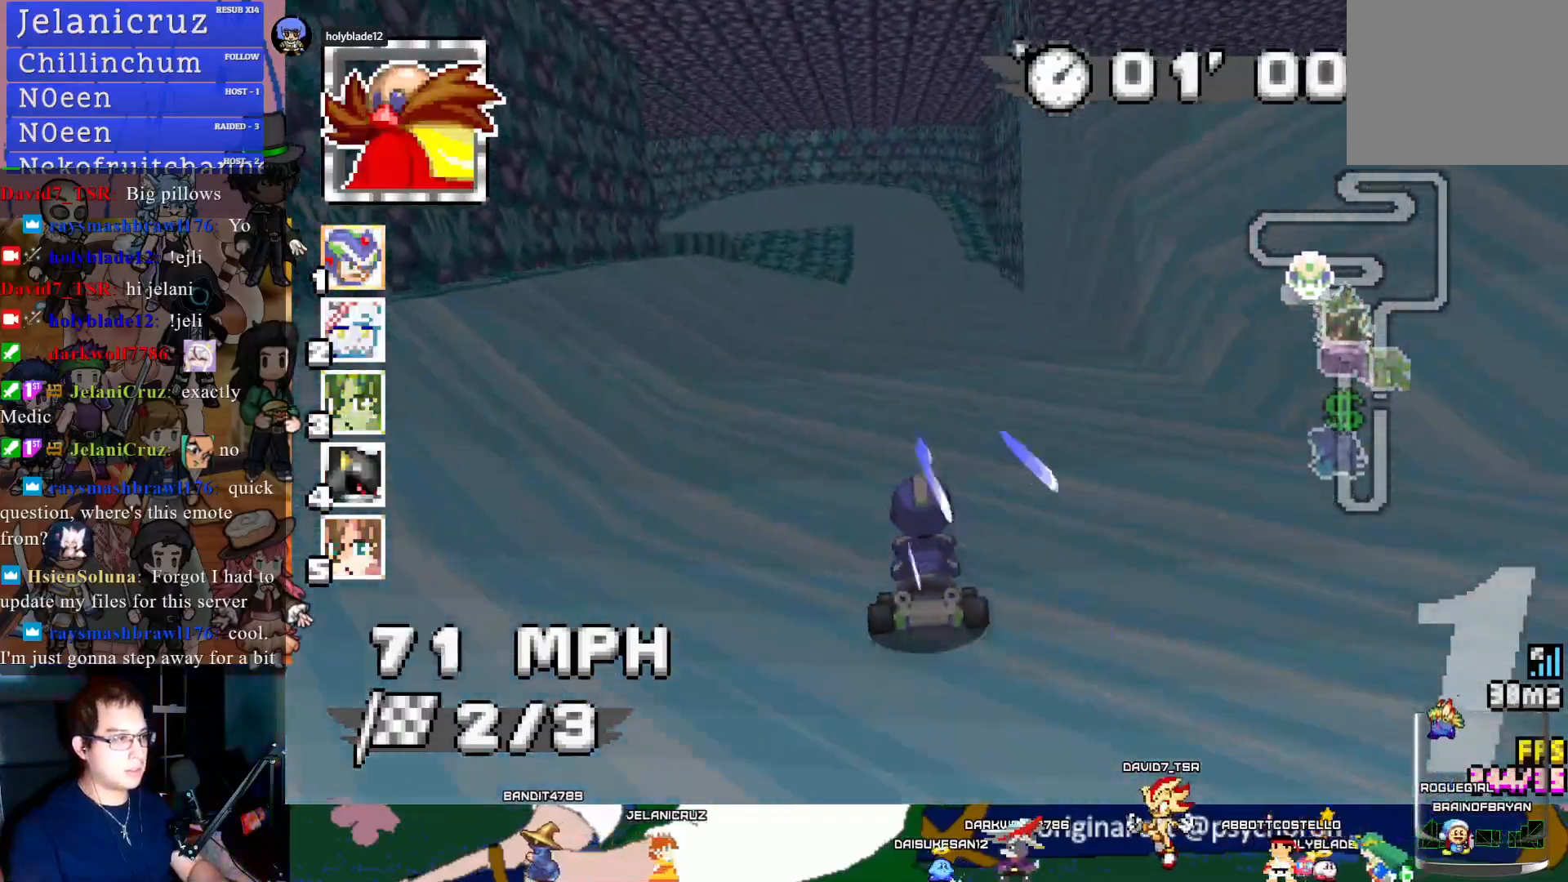
{"buttons": ["CROSS", "R1"], "left_stick": "down-right", "right_stick": "center", "events": [[50, "left_stick", "left"], [133, "R1", "down"], [317, "left_stick", "down-right"]]}
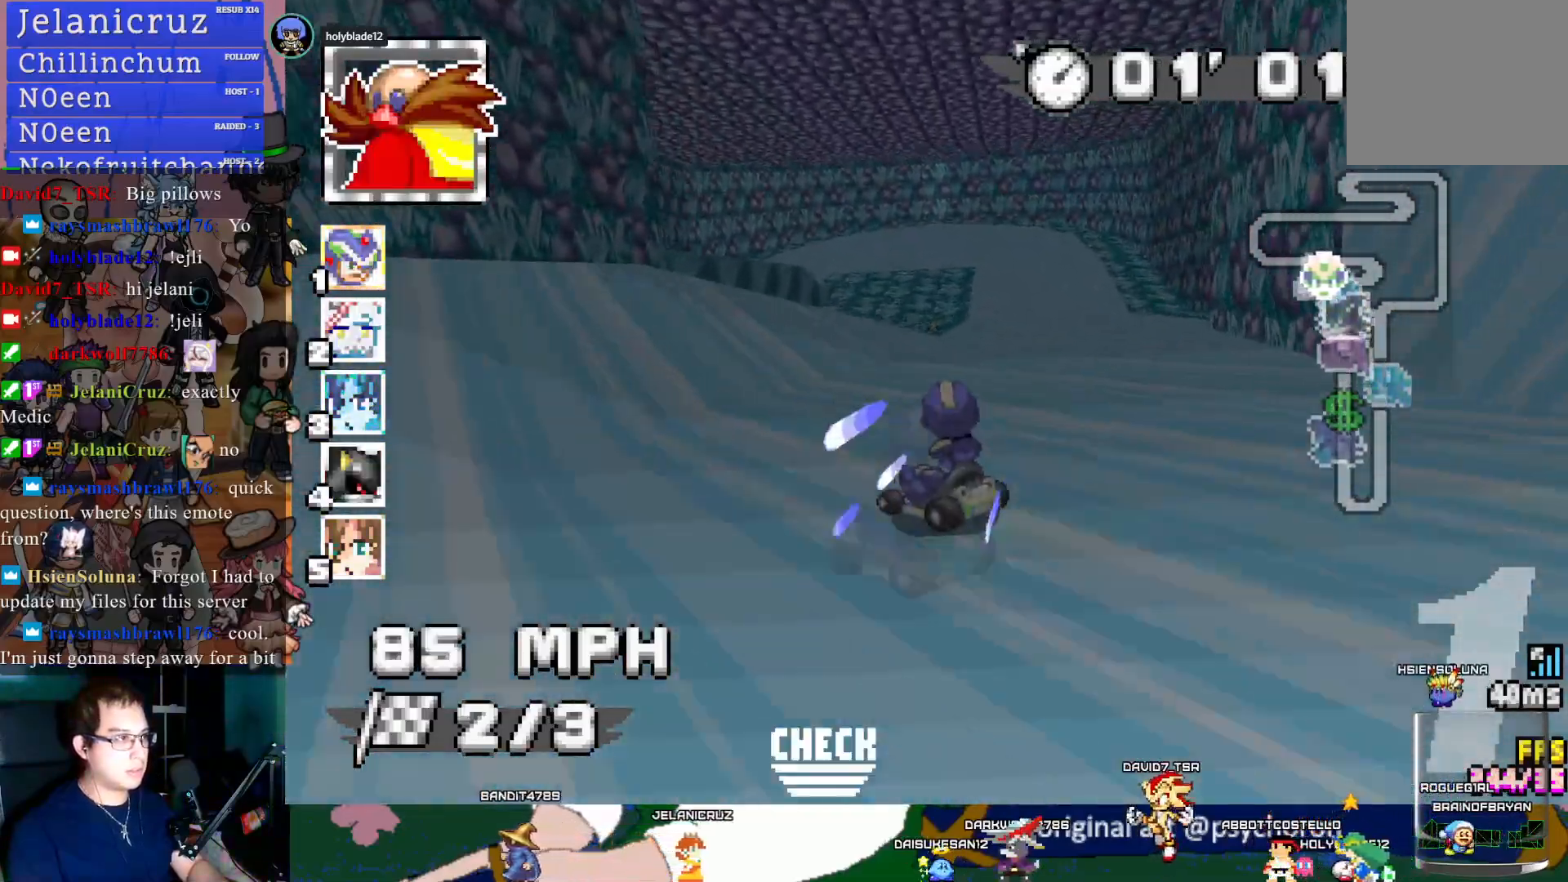
{"buttons": ["CROSS", "R1"], "left_stick": "down-right", "right_stick": "center", "events": [[50, "left_stick", "center"], [117, "left_stick", "left"], [250, "left_stick", "center"], [400, "left_stick", "down-right"]]}
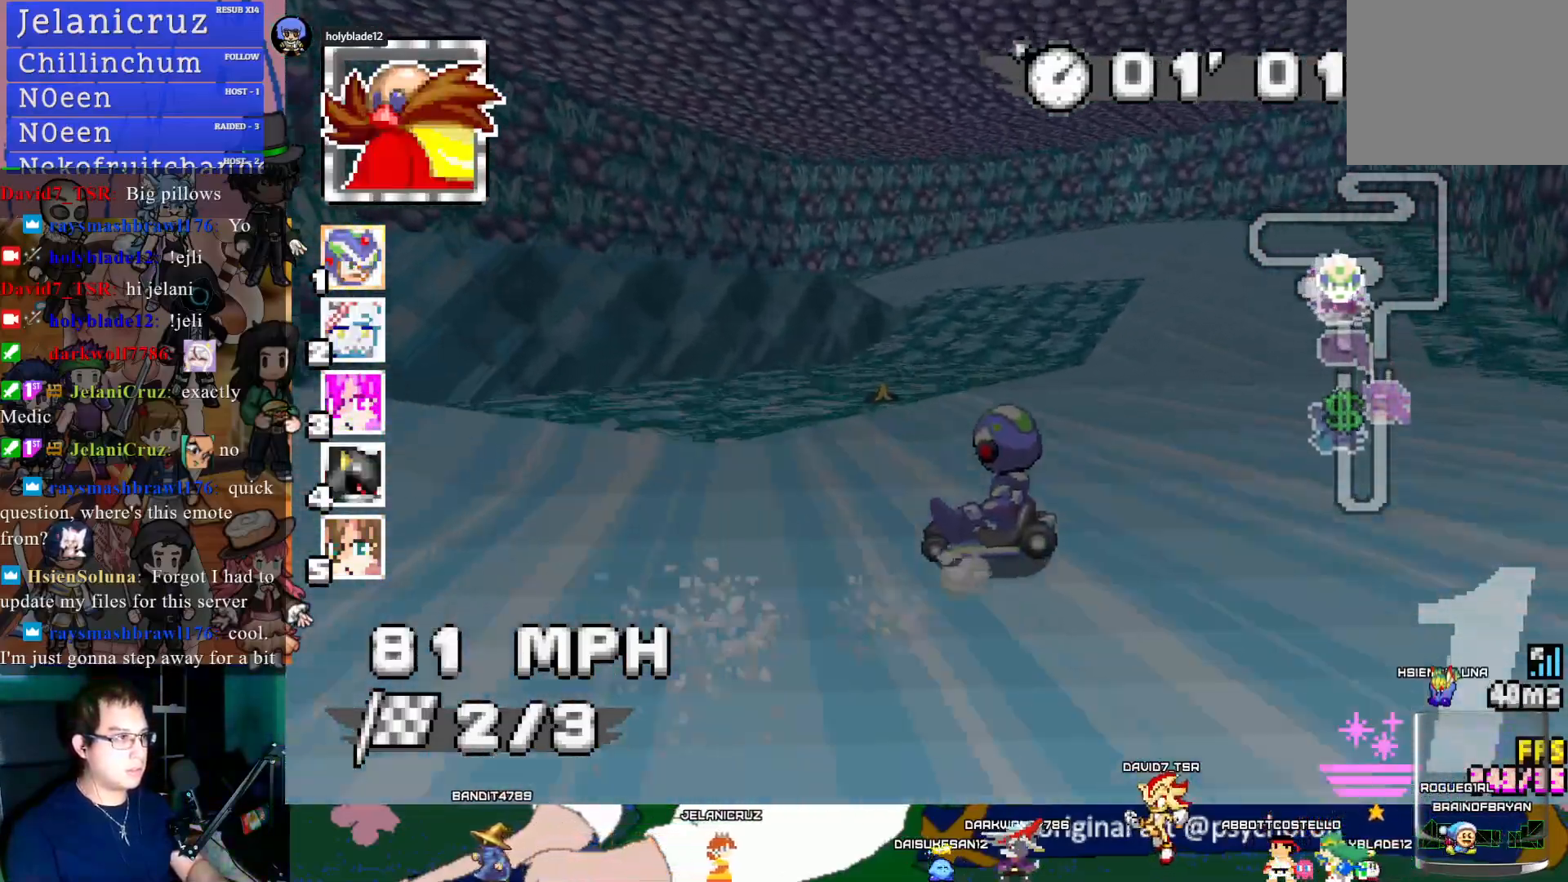
{"buttons": ["CROSS", "R1"], "left_stick": "left", "right_stick": "center", "events": [[67, "left_stick", "left"]]}
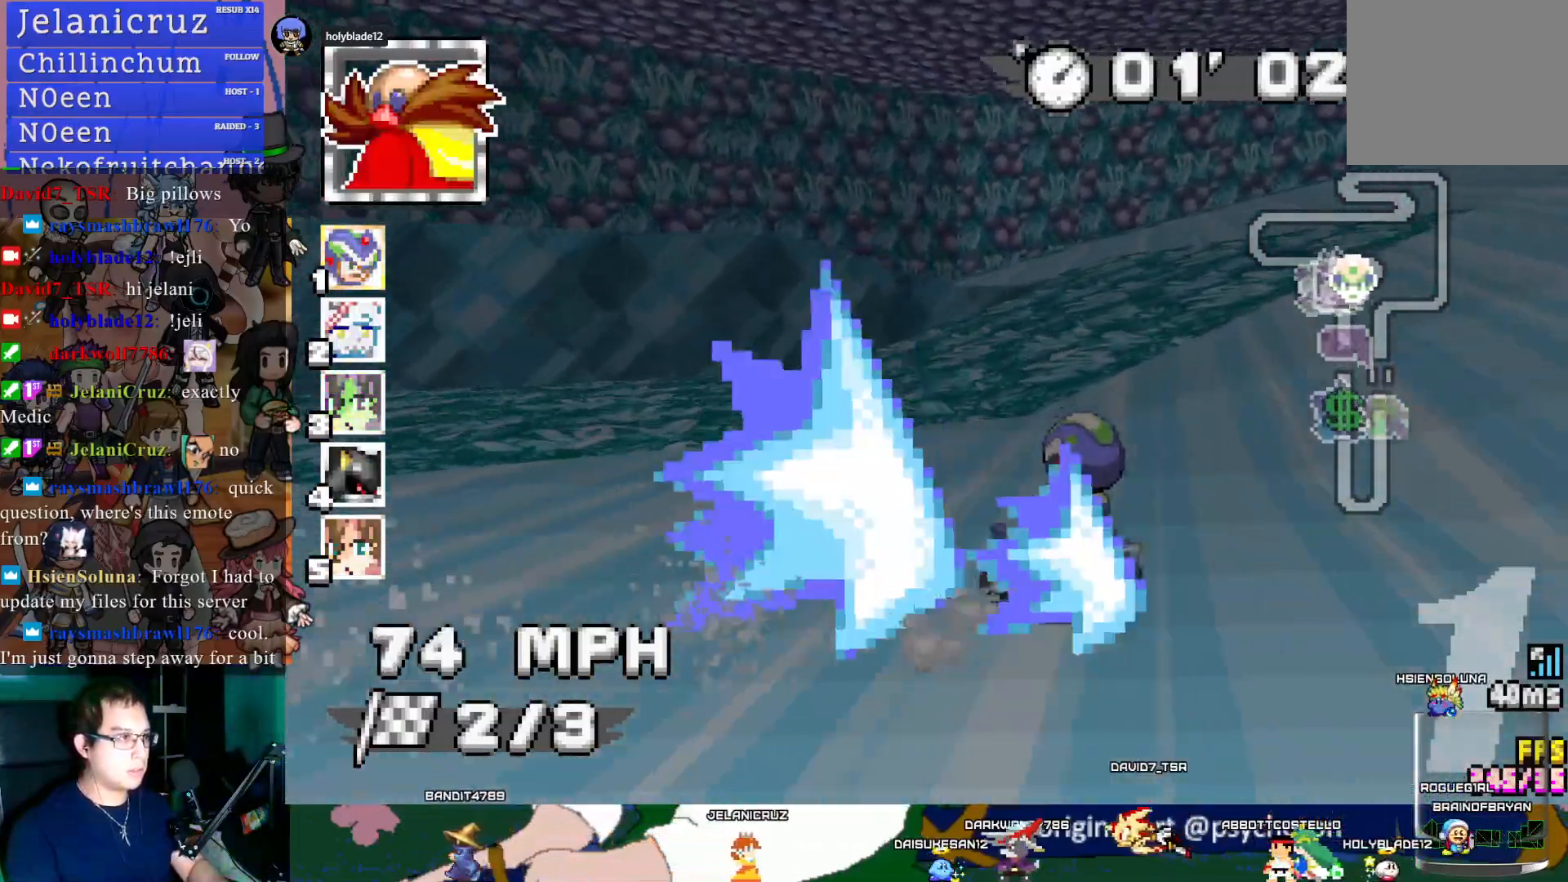
{"buttons": ["CROSS", "R1"], "left_stick": "up-left", "right_stick": "center", "events": [[50, "left_stick", "center"], [217, "left_stick", "up-left"]]}
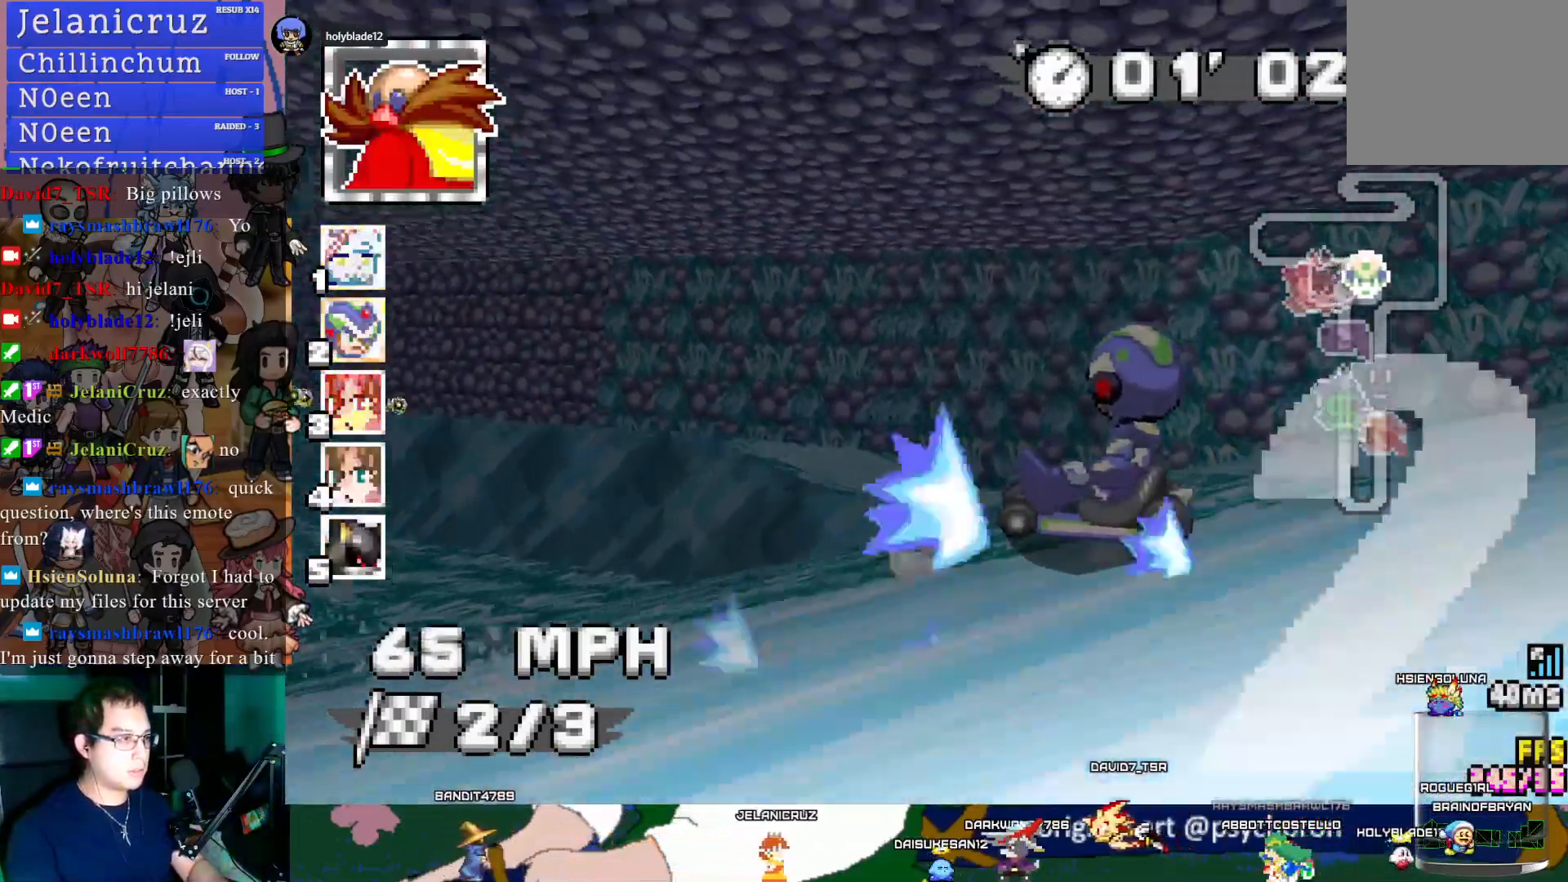
{"buttons": ["CROSS"], "left_stick": "up-left", "right_stick": "center", "events": [[467, "R1", "up"]]}
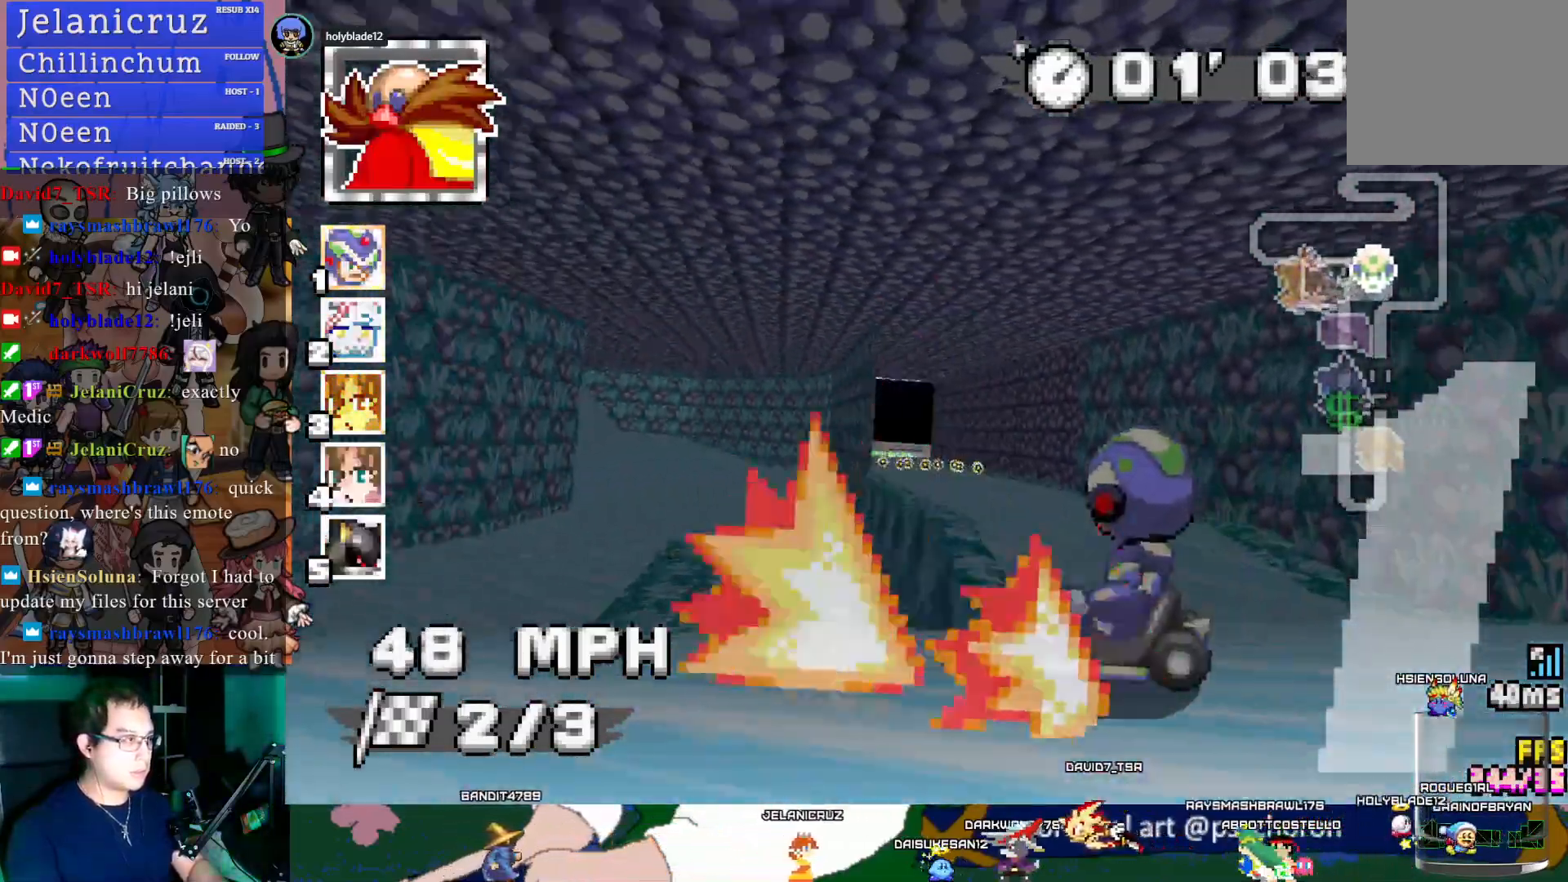
{"buttons": ["CROSS"], "left_stick": "center", "right_stick": "center", "events": [[50, "left_stick", "center"]]}
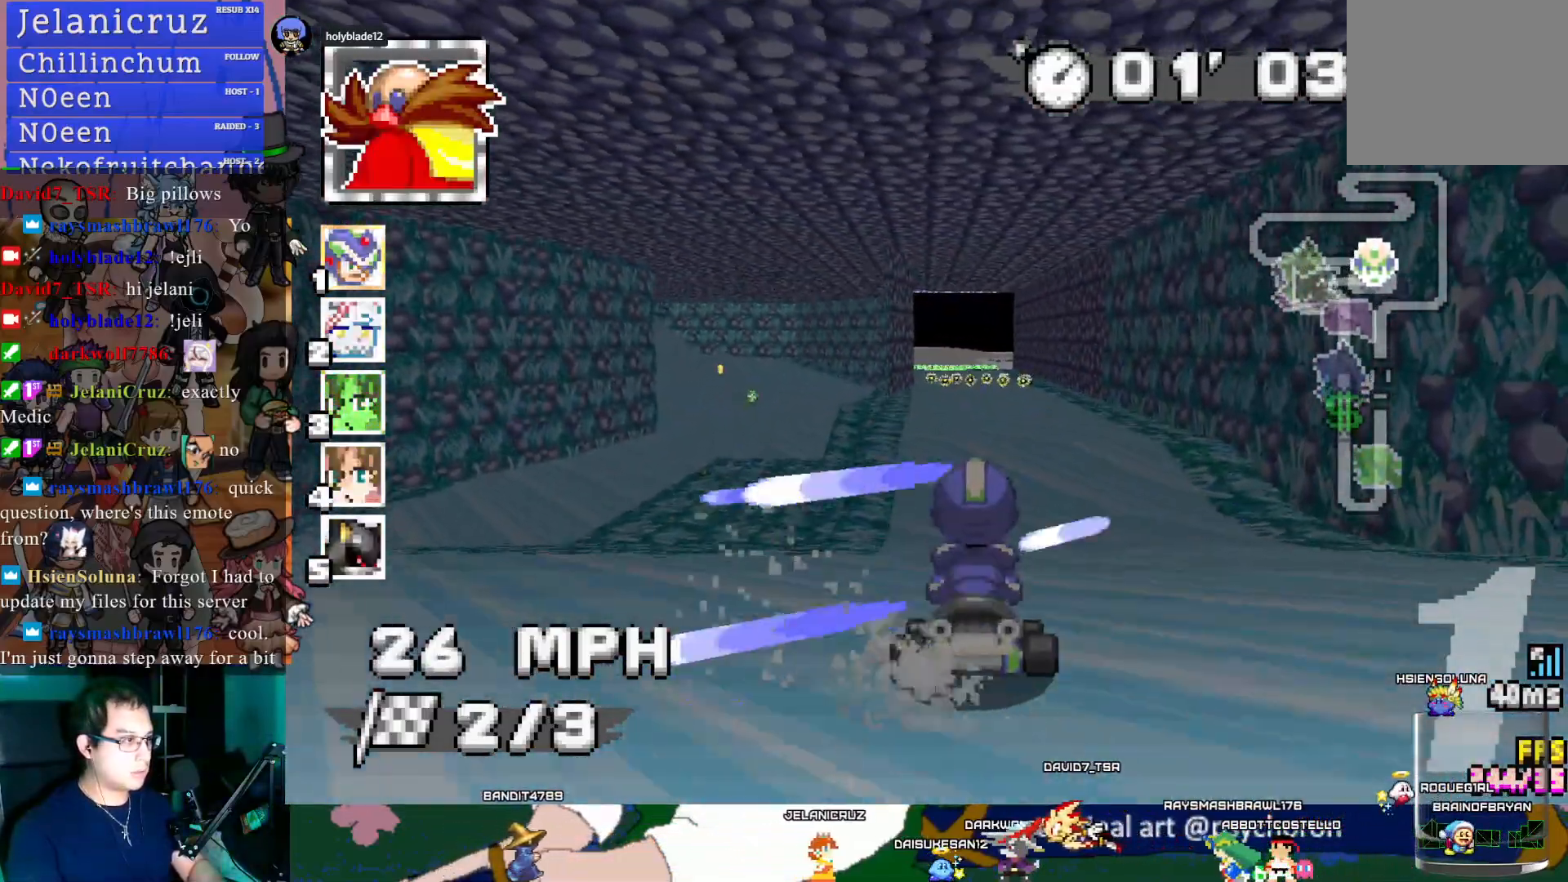
{"buttons": ["CROSS"], "left_stick": "down-right", "right_stick": "center", "events": [[467, "left_stick", "down-right"]]}
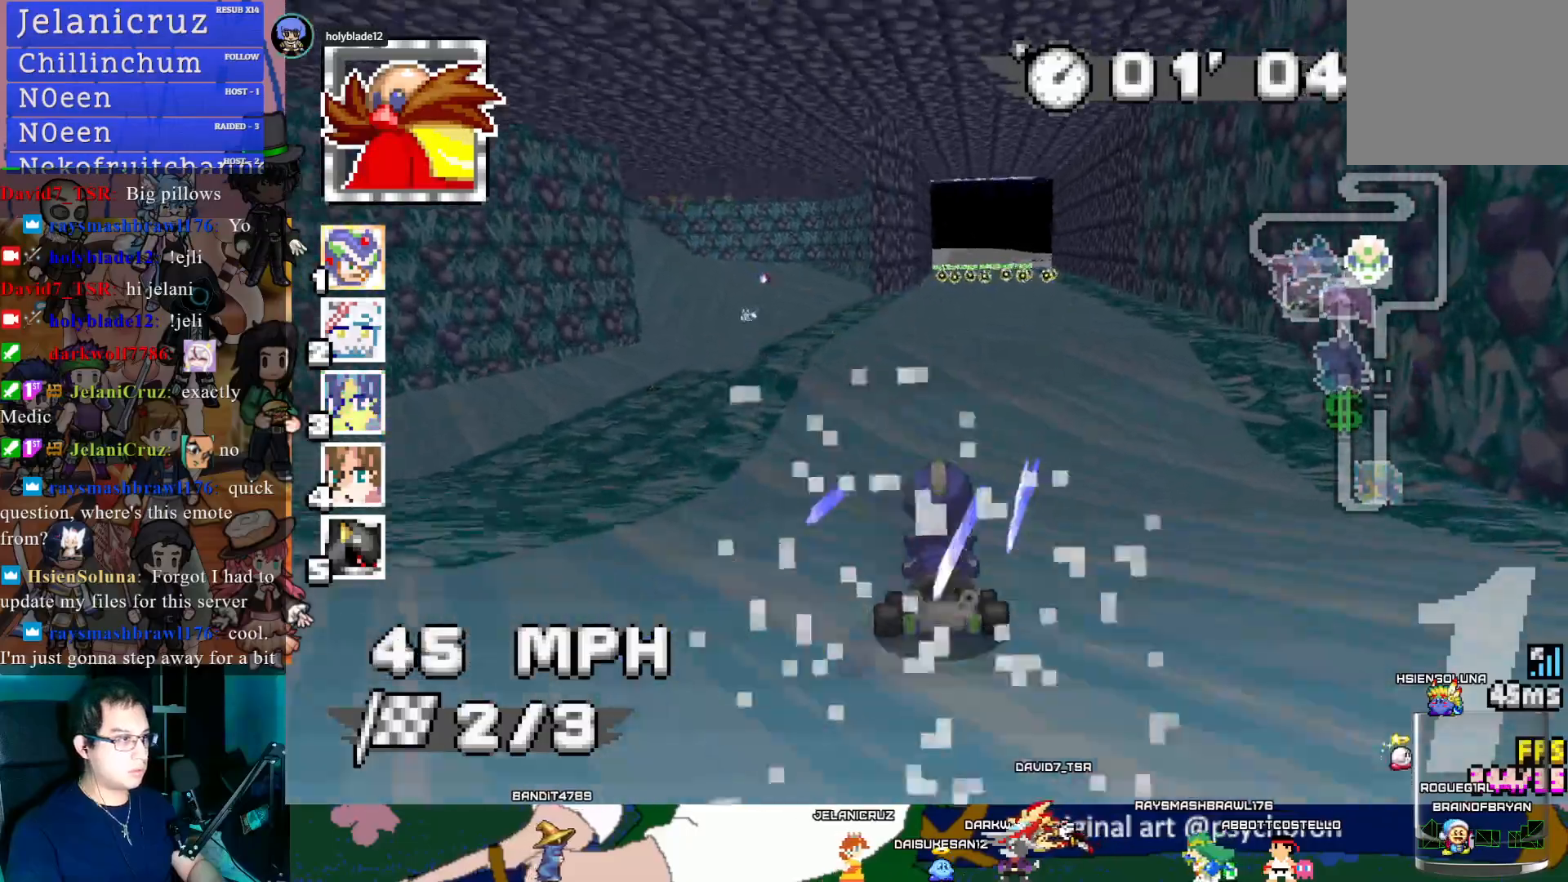
{"buttons": ["CROSS"], "left_stick": "center", "right_stick": "center", "events": [[100, "left_stick", "center"], [333, "left_stick", "left"], [467, "left_stick", "center"]]}
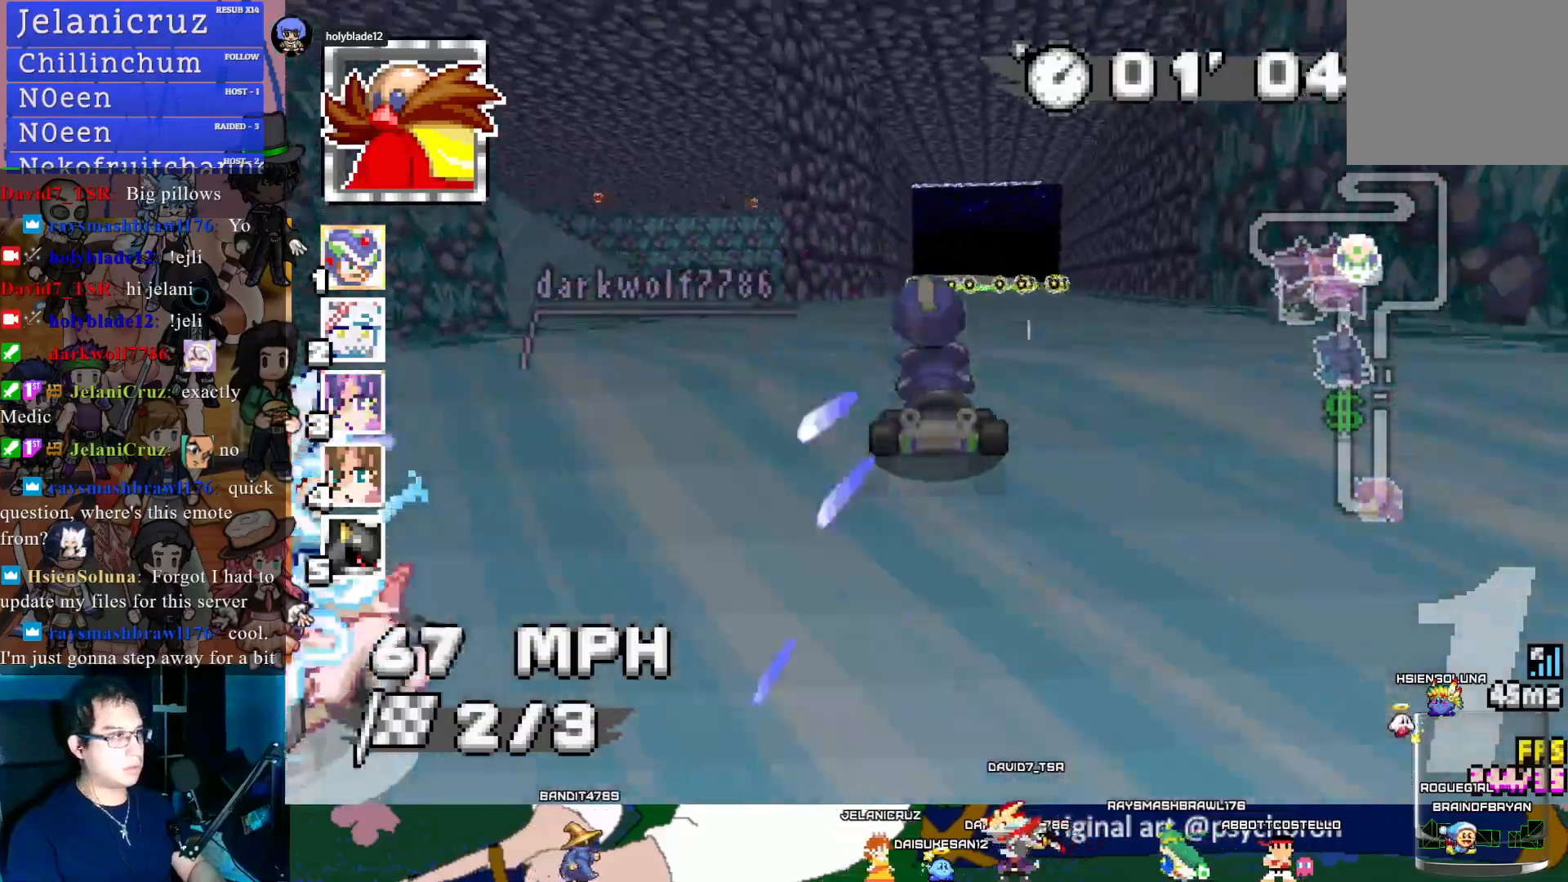
{"buttons": ["CROSS", "L1"], "left_stick": "right", "right_stick": "center", "events": [[433, "L1", "down"], [433, "left_stick", "right"]]}
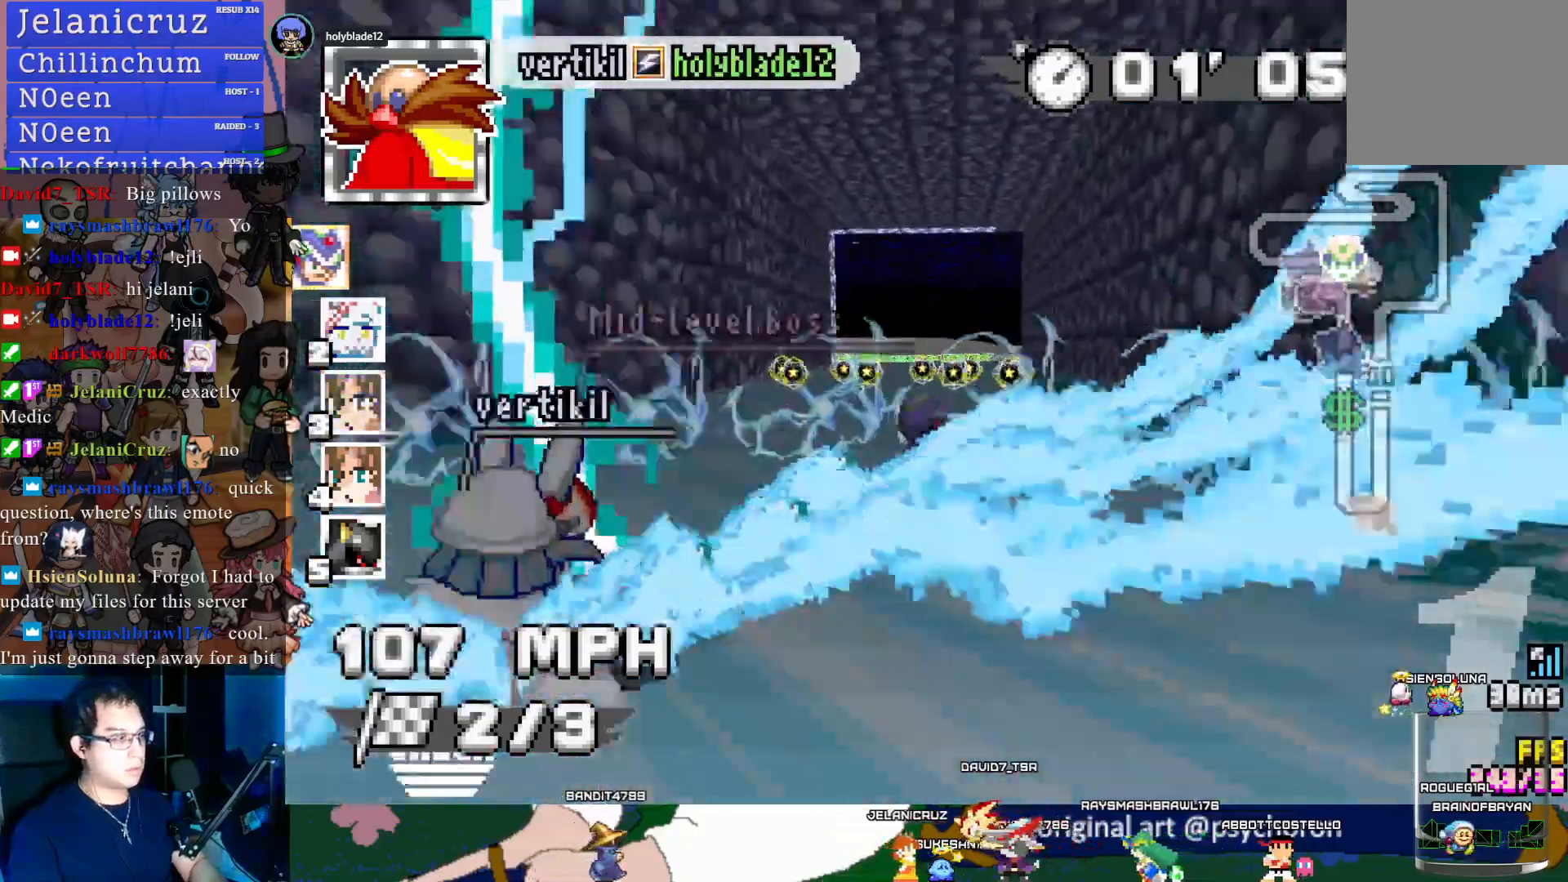
{"buttons": ["CROSS"], "left_stick": "center", "right_stick": "center", "events": [[33, "L1", "up"], [100, "left_stick", "center"], [267, "left_stick", "left"], [400, "left_stick", "center"]]}
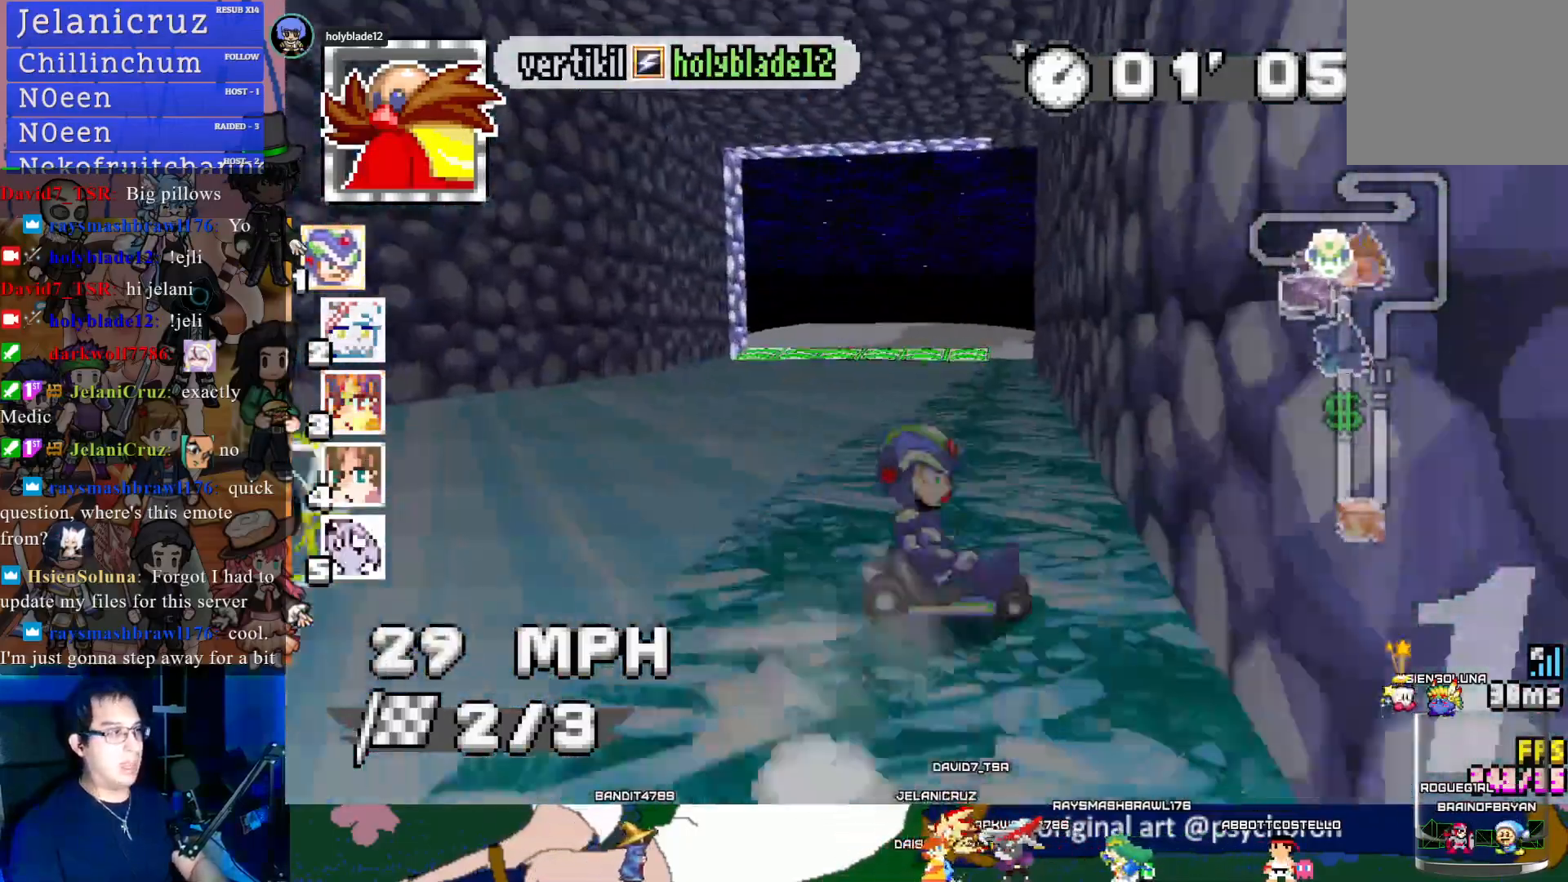
{"buttons": ["CROSS"], "left_stick": "center", "right_stick": "center", "events": [[317, "left_stick", "right"], [433, "left_stick", "center"]]}
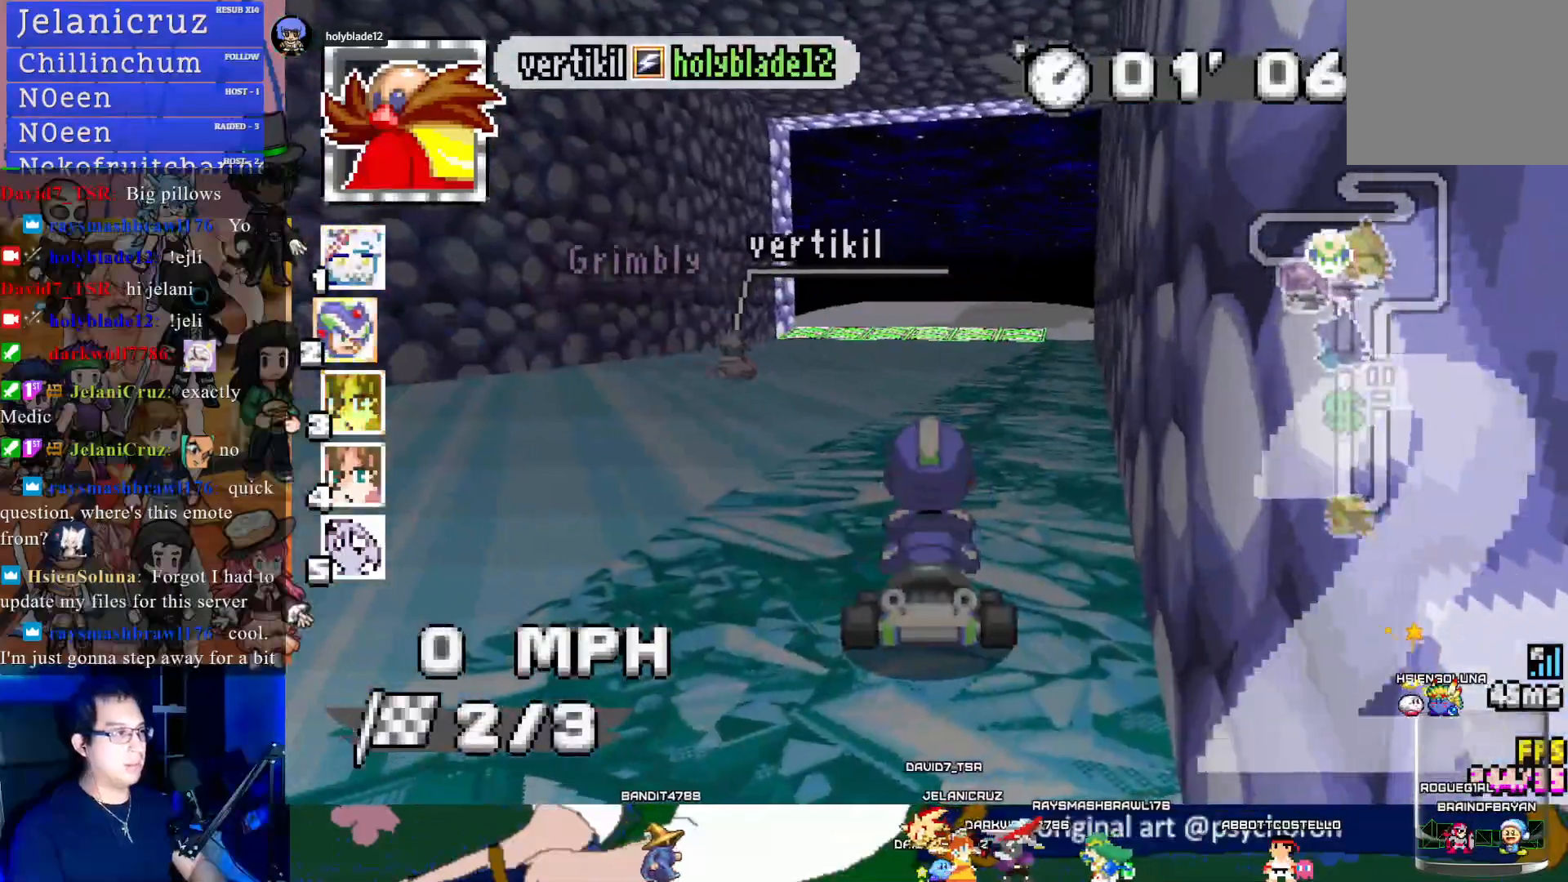
{"buttons": ["CROSS", "L1"], "left_stick": "up", "right_stick": "center", "events": [[217, "left_stick", "right"], [333, "L1", "down"], [367, "left_stick", "up"], [433, "L1", "up"], [483, "L1", "down"]]}
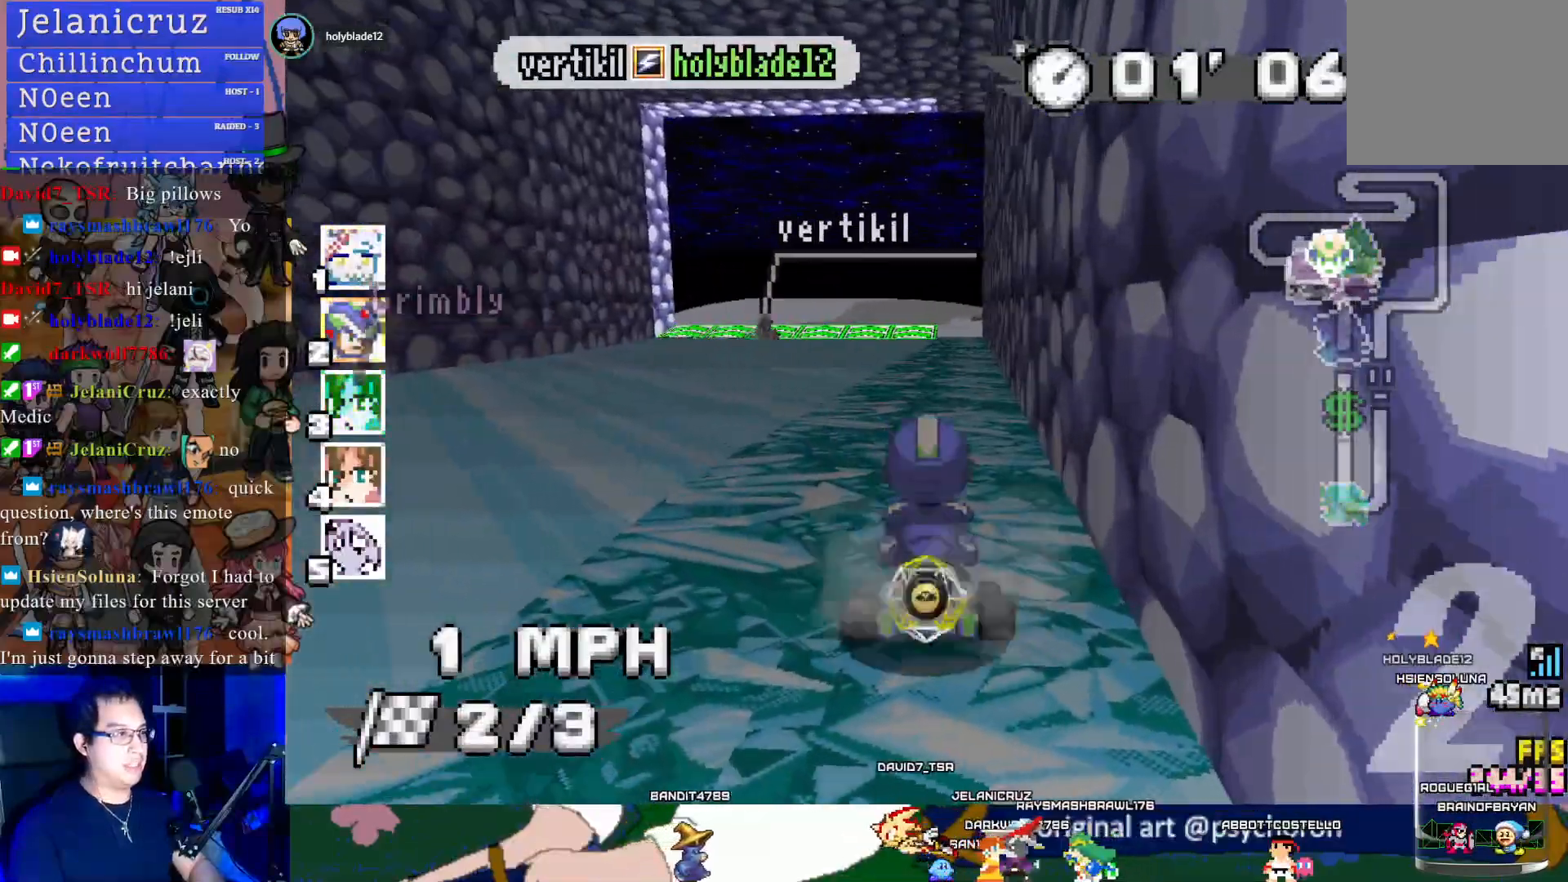
{"buttons": ["CROSS"], "left_stick": "up-left", "right_stick": "center", "events": [[83, "L1", "up"], [83, "left_stick", "up-left"]]}
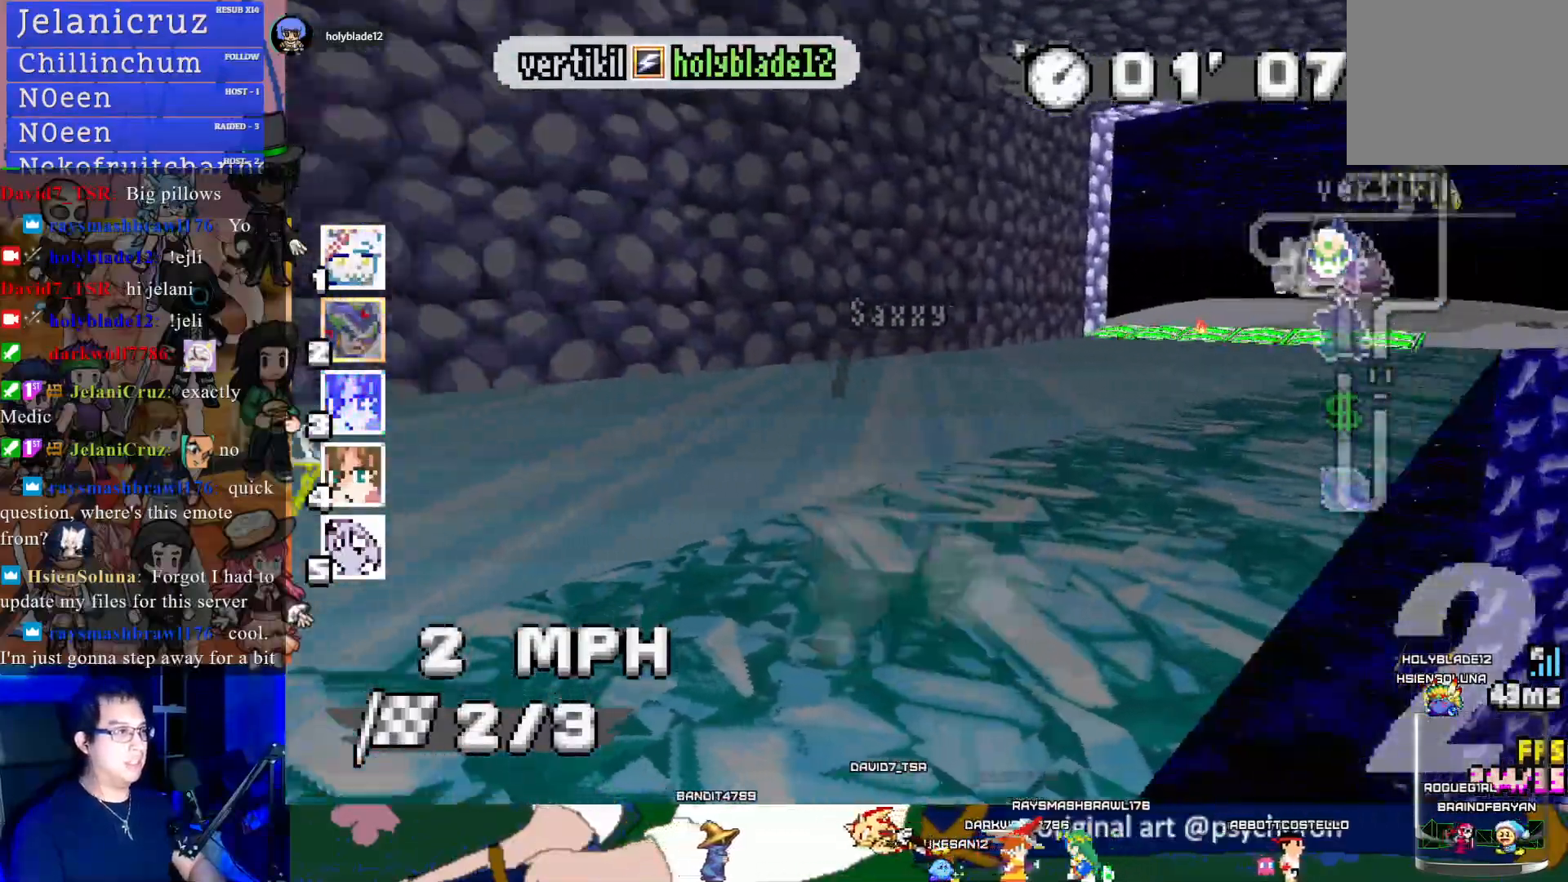
{"buttons": ["CROSS"], "left_stick": "up-left", "right_stick": "center", "events": []}
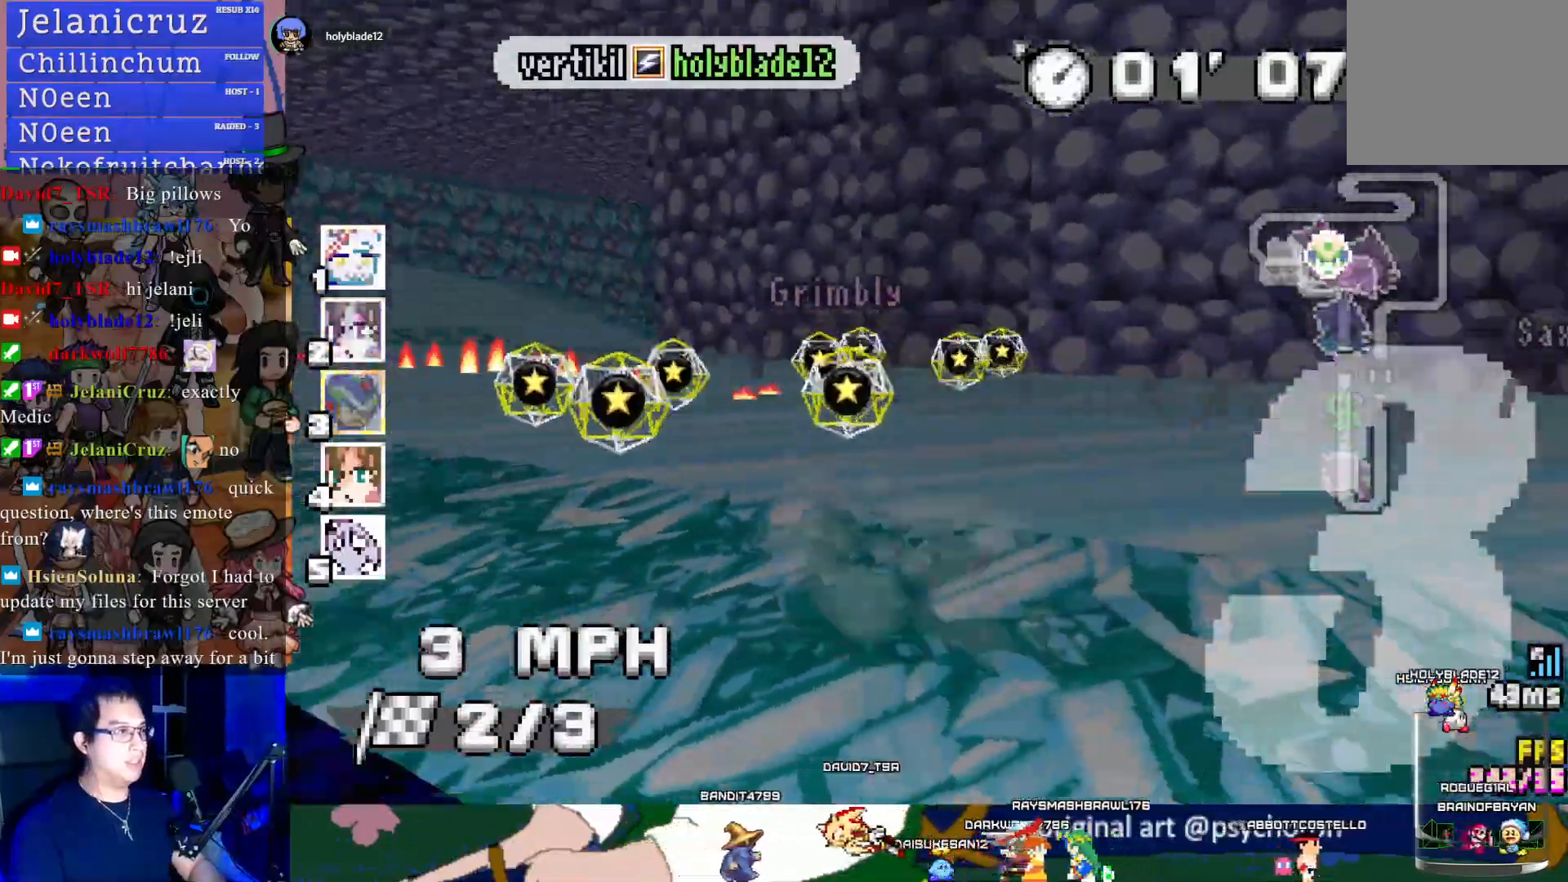
{"buttons": ["CROSS"], "left_stick": "center", "right_stick": "center", "events": [[167, "left_stick", "center"]]}
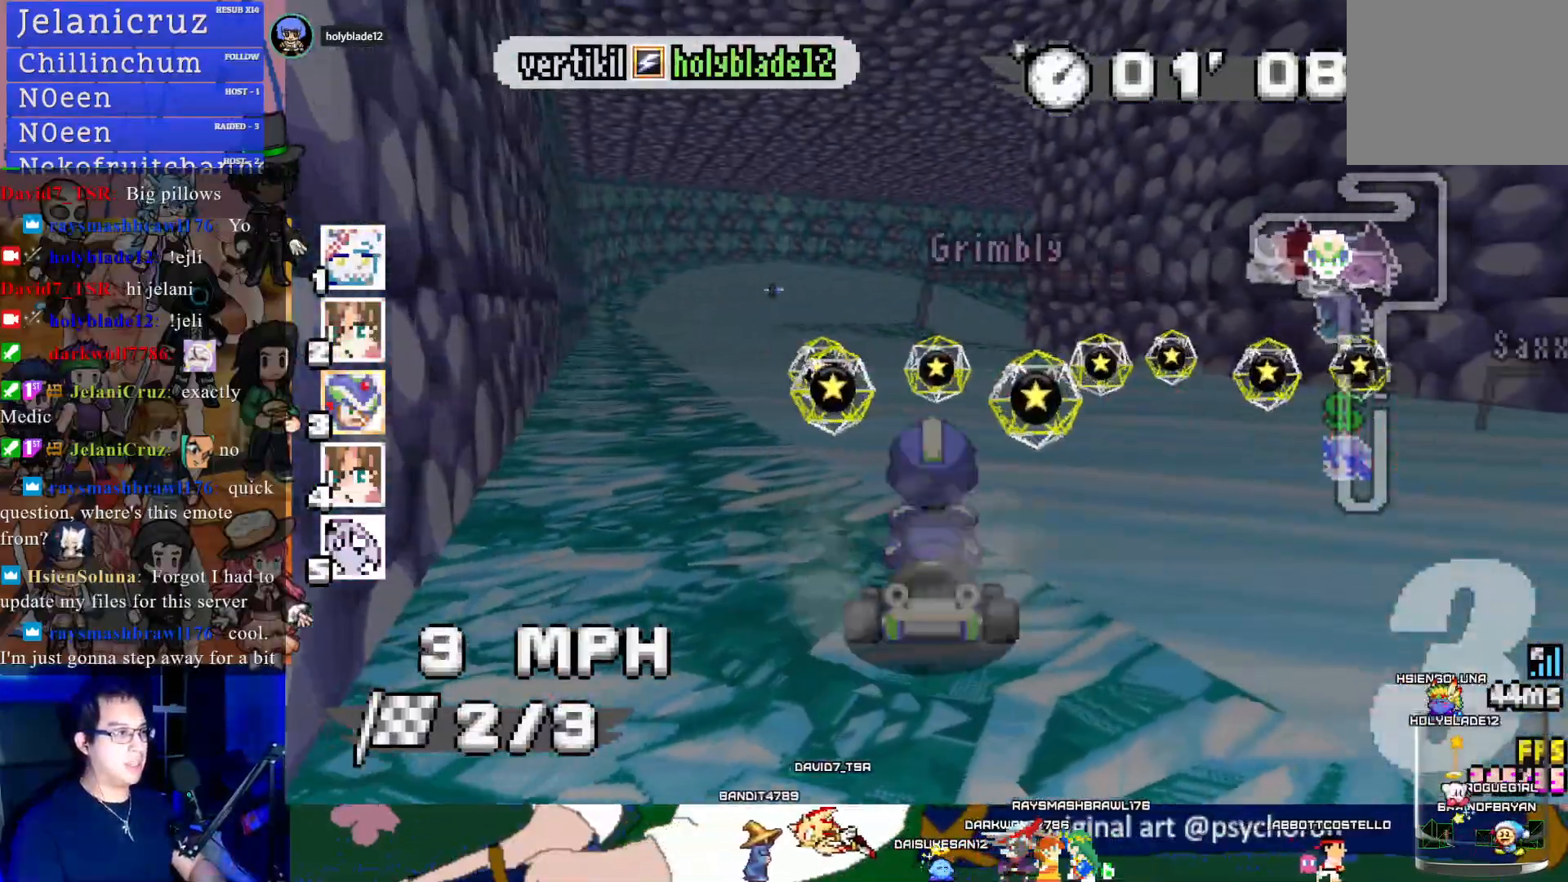
{"buttons": ["CROSS"], "left_stick": "center", "right_stick": "center", "events": []}
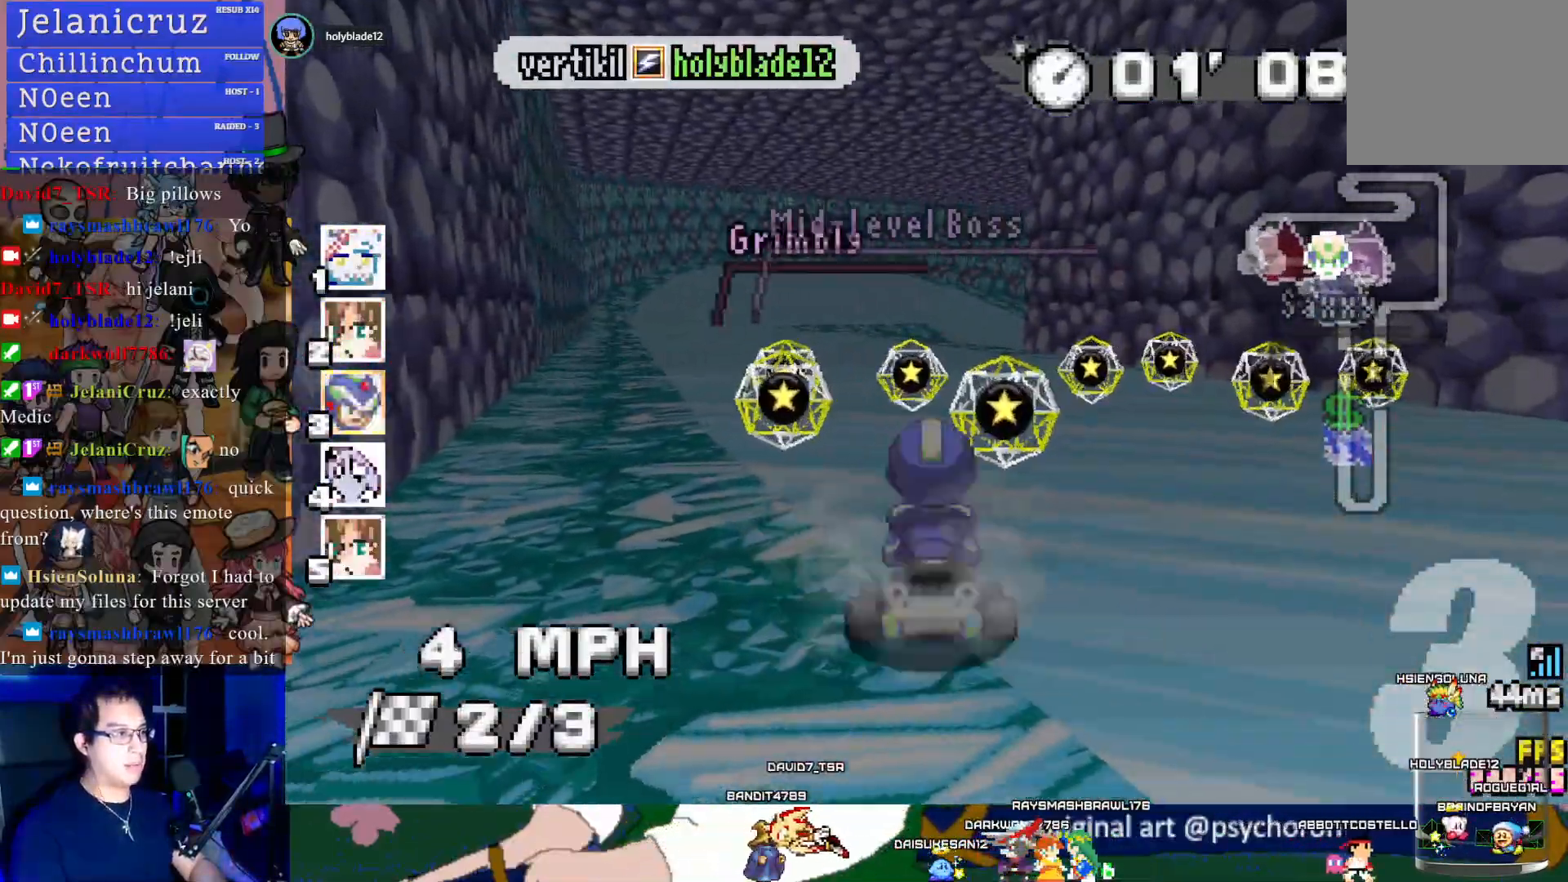
{"buttons": ["CROSS"], "left_stick": "down-right", "right_stick": "center", "events": [[17, "left_stick", "down-right"]]}
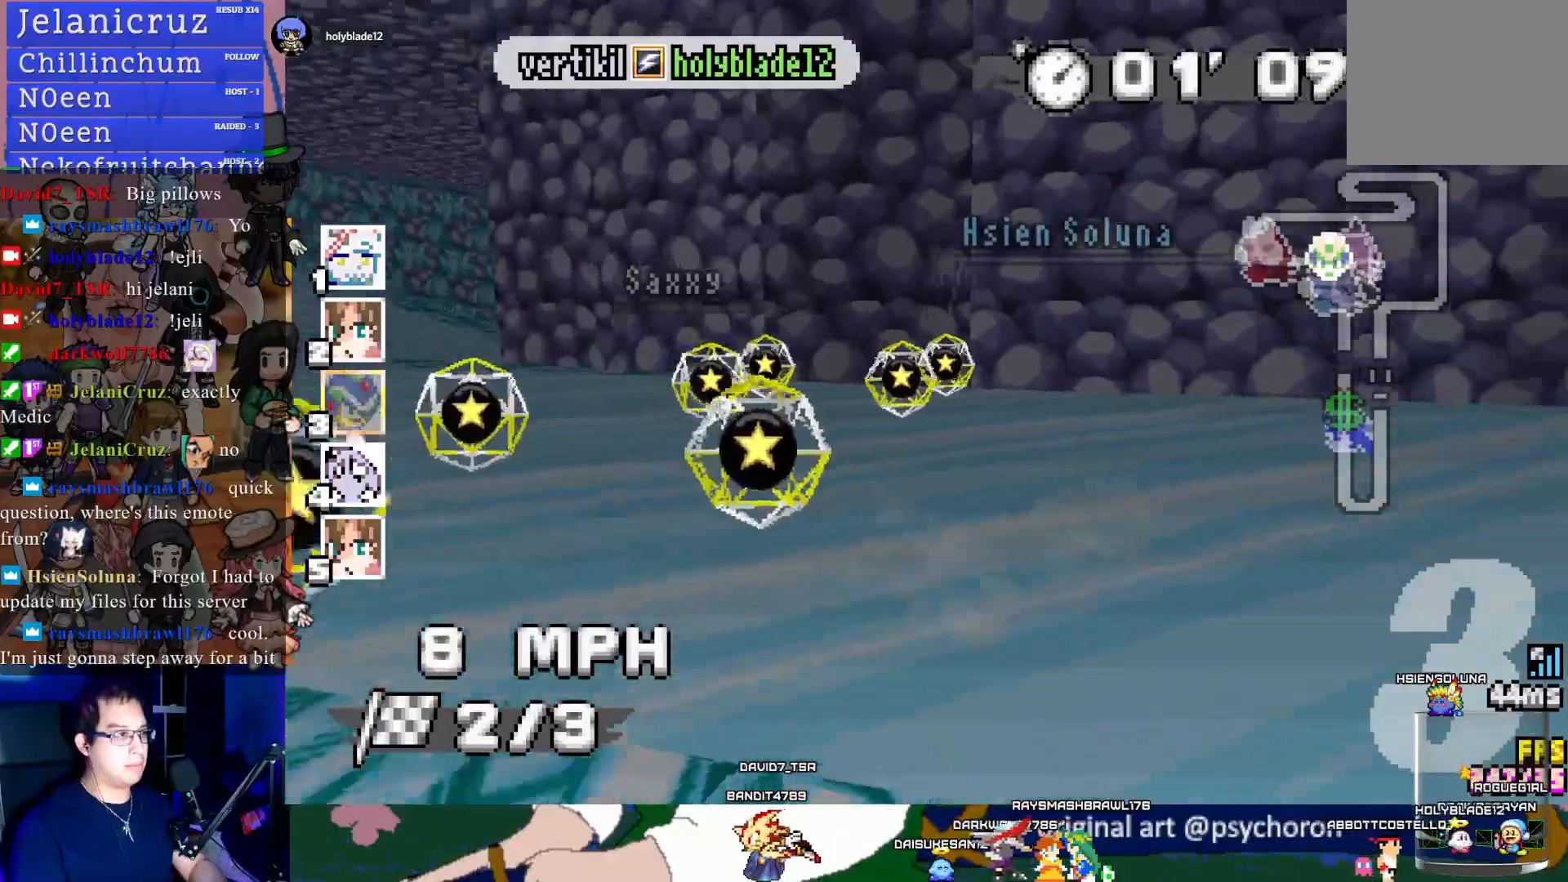
{"buttons": ["CROSS", "R1"], "left_stick": "down-right", "right_stick": "center", "events": [[233, "R1", "down"]]}
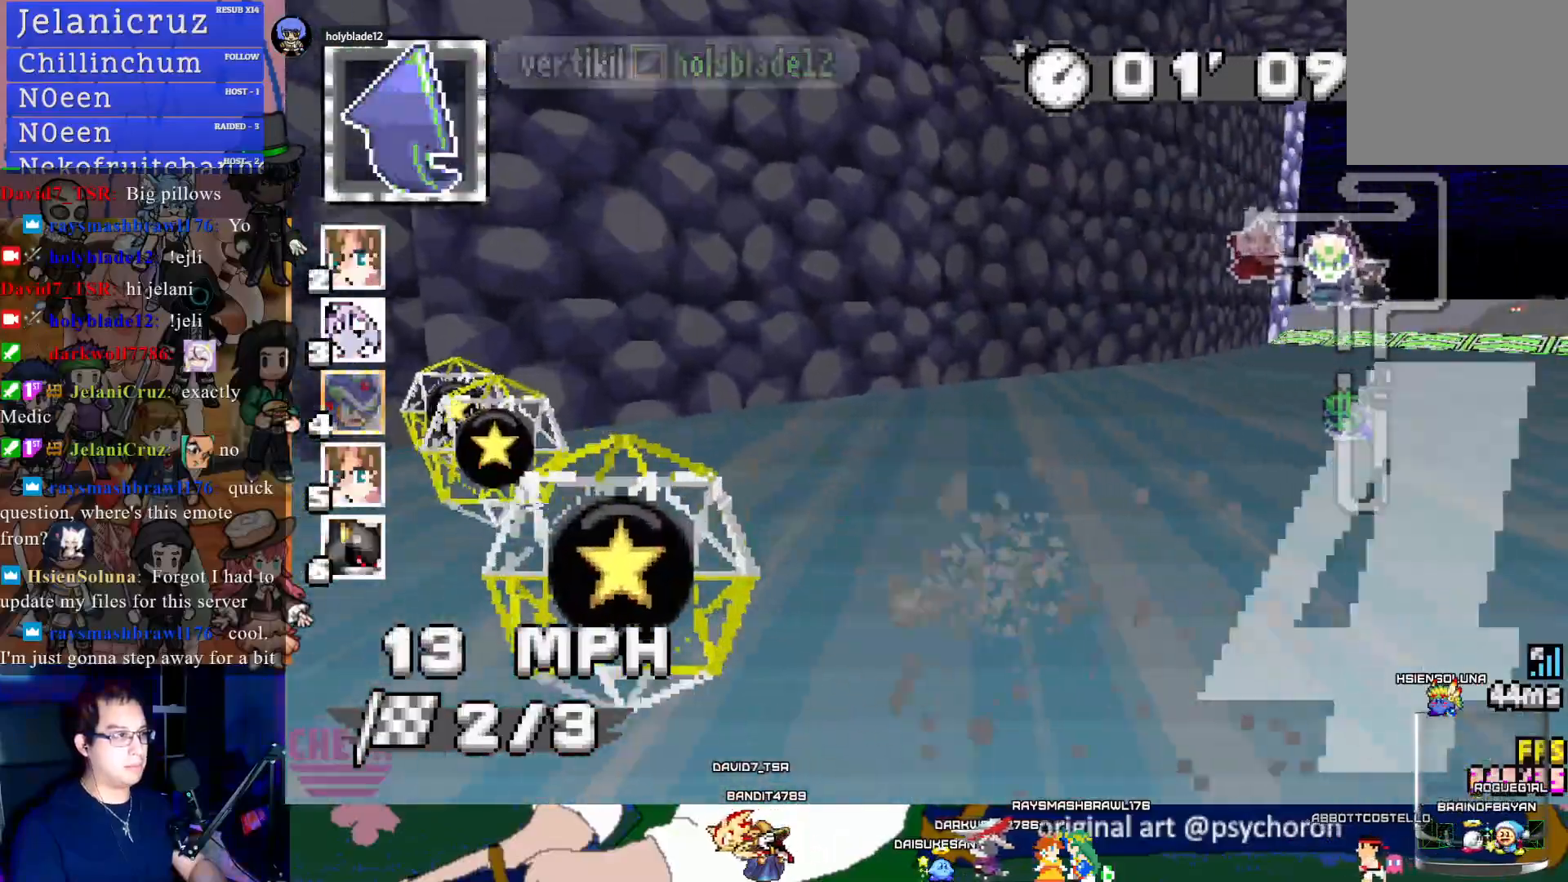
{"buttons": ["CROSS"], "left_stick": "down-right", "right_stick": "center", "events": [[33, "R1", "up"]]}
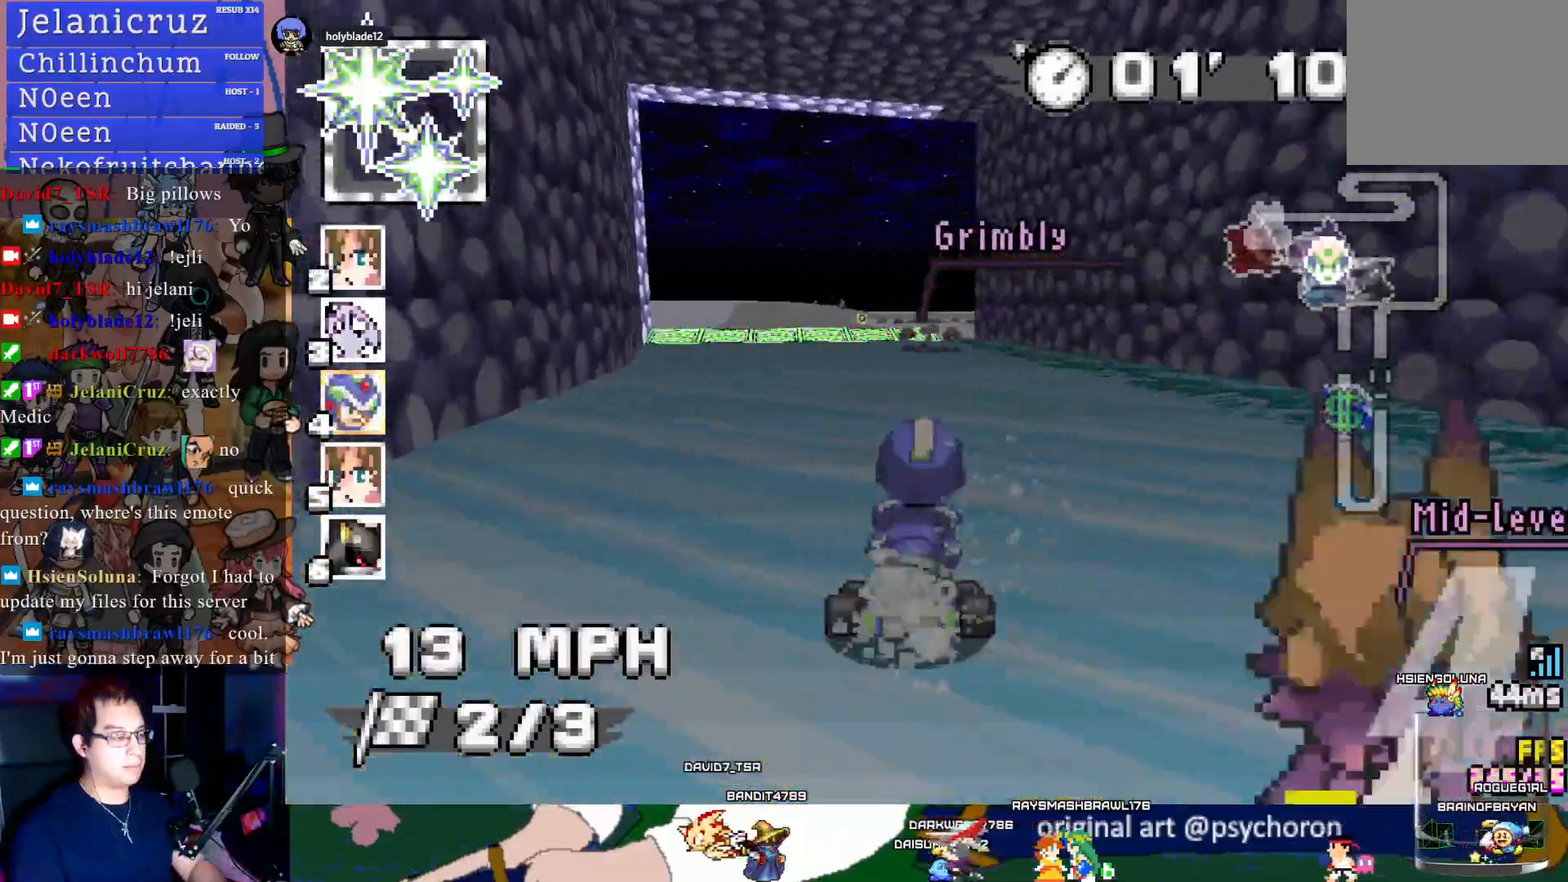
{"buttons": ["CROSS"], "left_stick": "center", "right_stick": "center", "events": [[67, "left_stick", "center"], [200, "left_stick", "left"], [400, "left_stick", "center"]]}
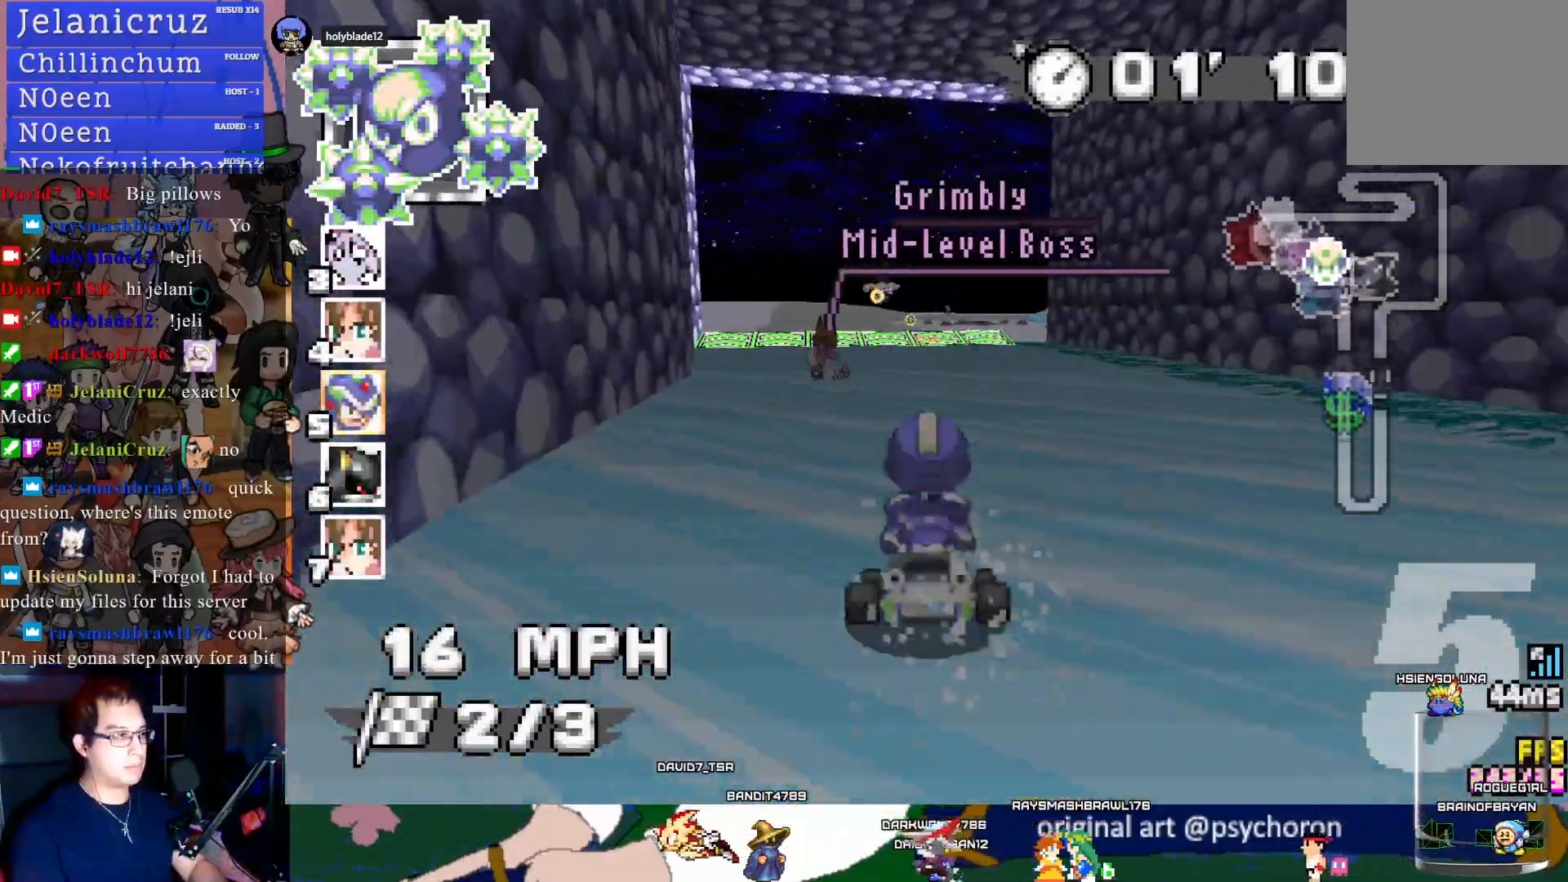
{"buttons": ["CROSS"], "left_stick": "center", "right_stick": "center", "events": []}
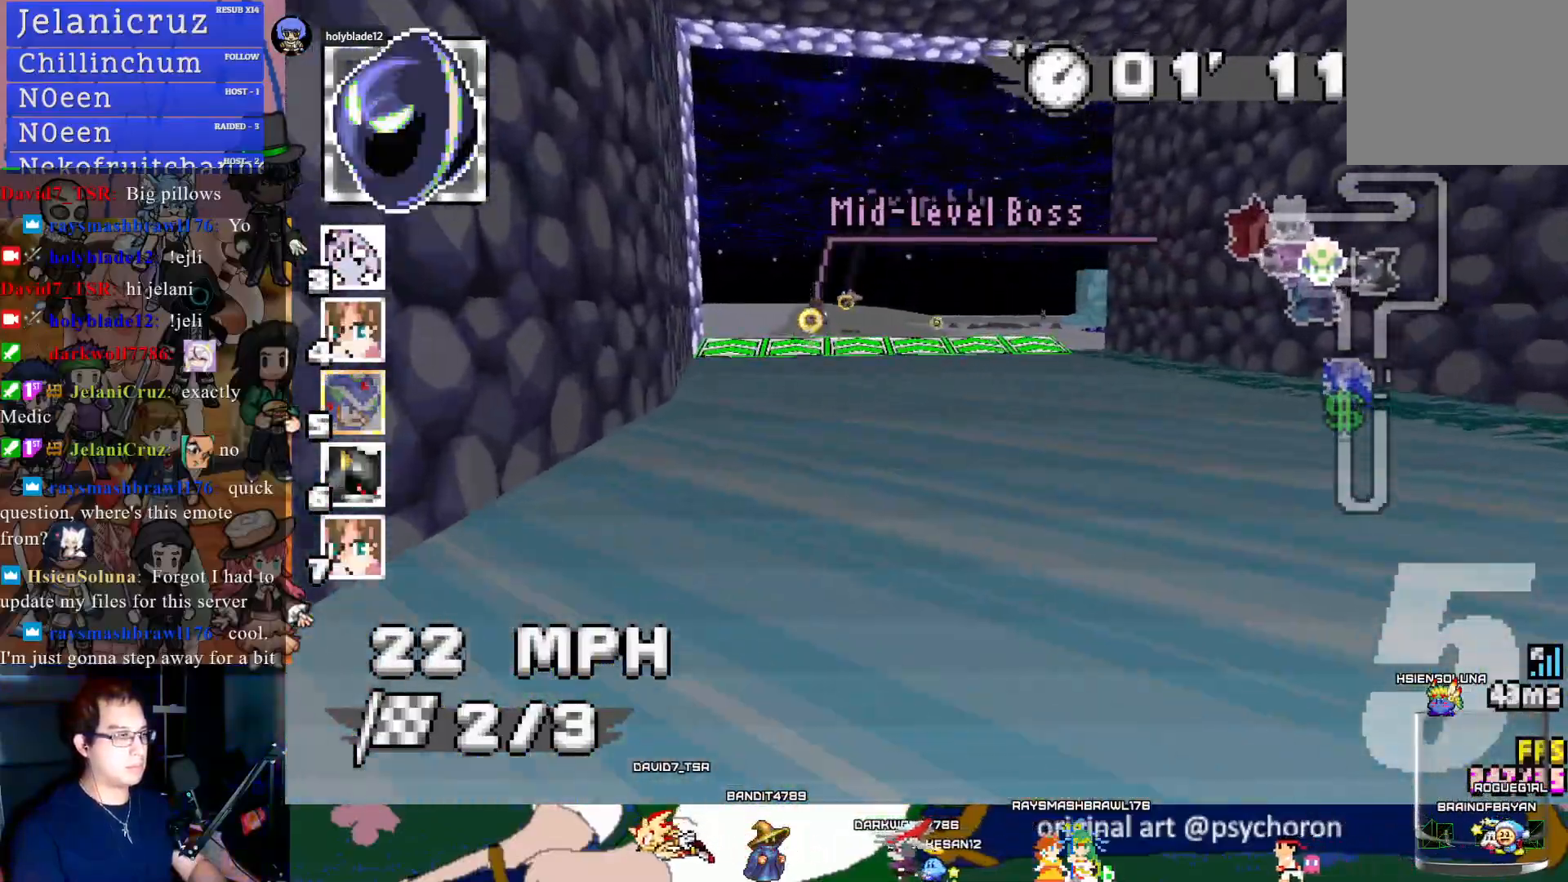
{"buttons": ["CROSS"], "left_stick": "center", "right_stick": "center", "events": [[217, "left_stick", "left"], [317, "left_stick", "center"]]}
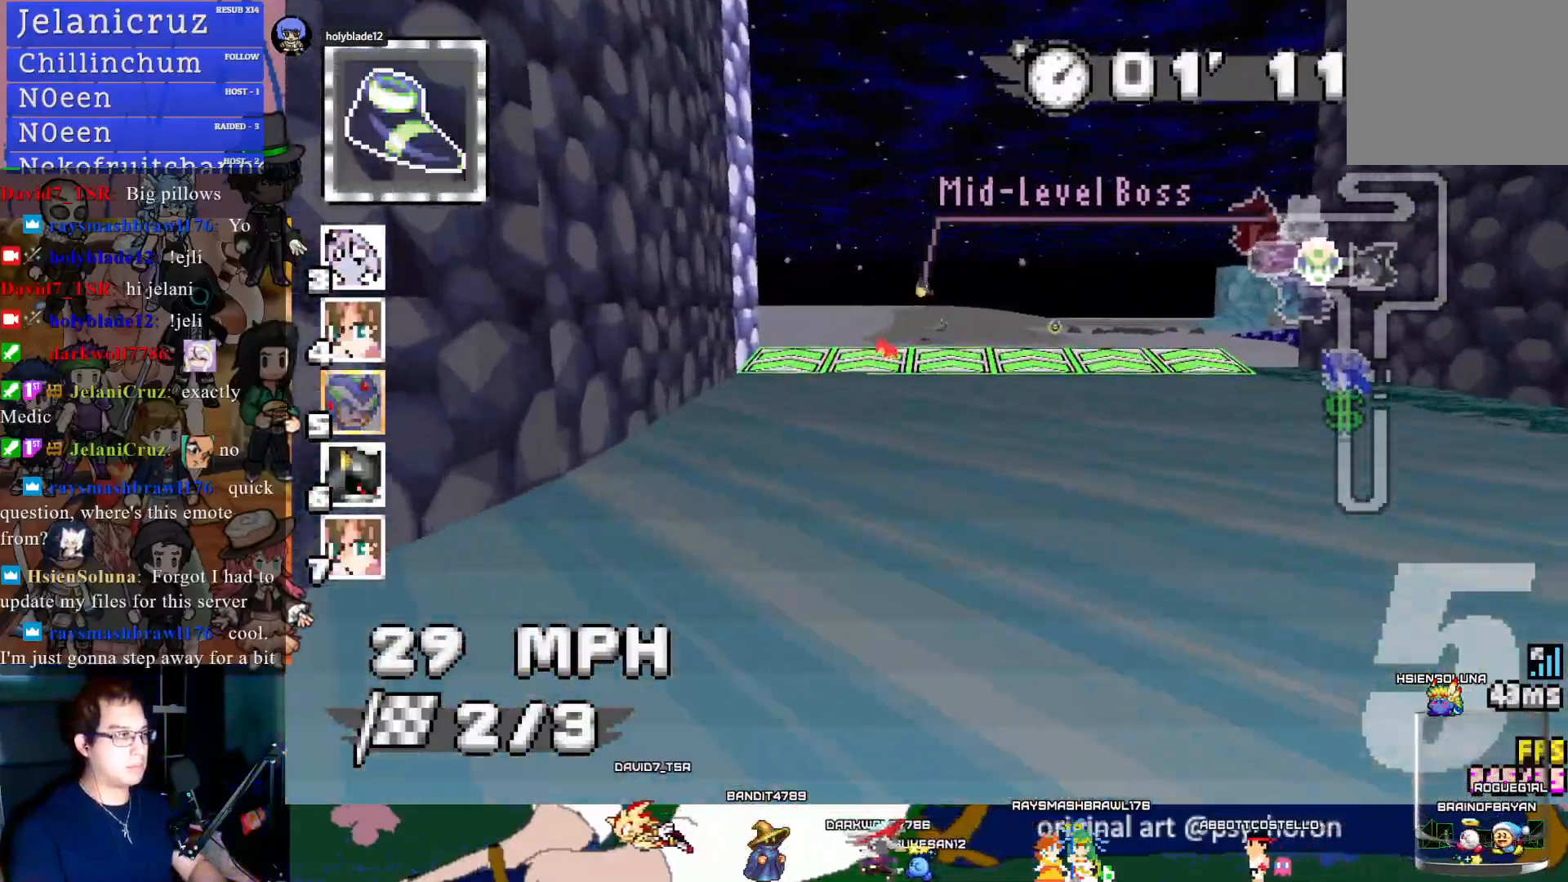
{"buttons": ["CROSS"], "left_stick": "center", "right_stick": "center", "events": [[333, "left_stick", "down-right"], [483, "left_stick", "center"]]}
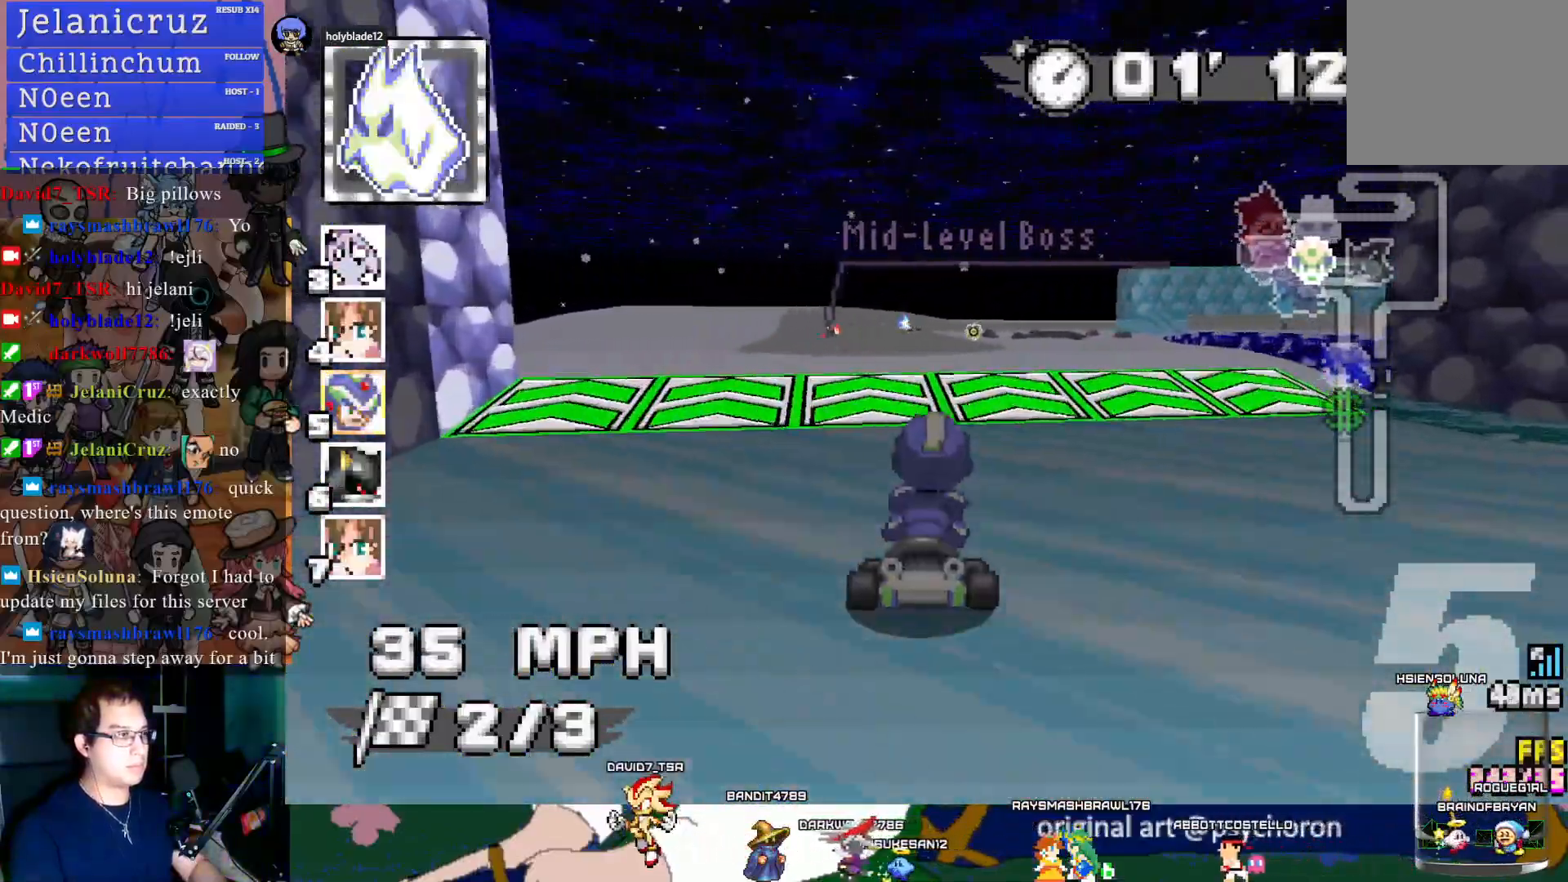
{"buttons": ["CROSS", "R1"], "left_stick": "left", "right_stick": "center", "events": [[17, "R1", "down"], [17, "left_stick", "down-right"], [183, "left_stick", "center"], [233, "left_stick", "left"]]}
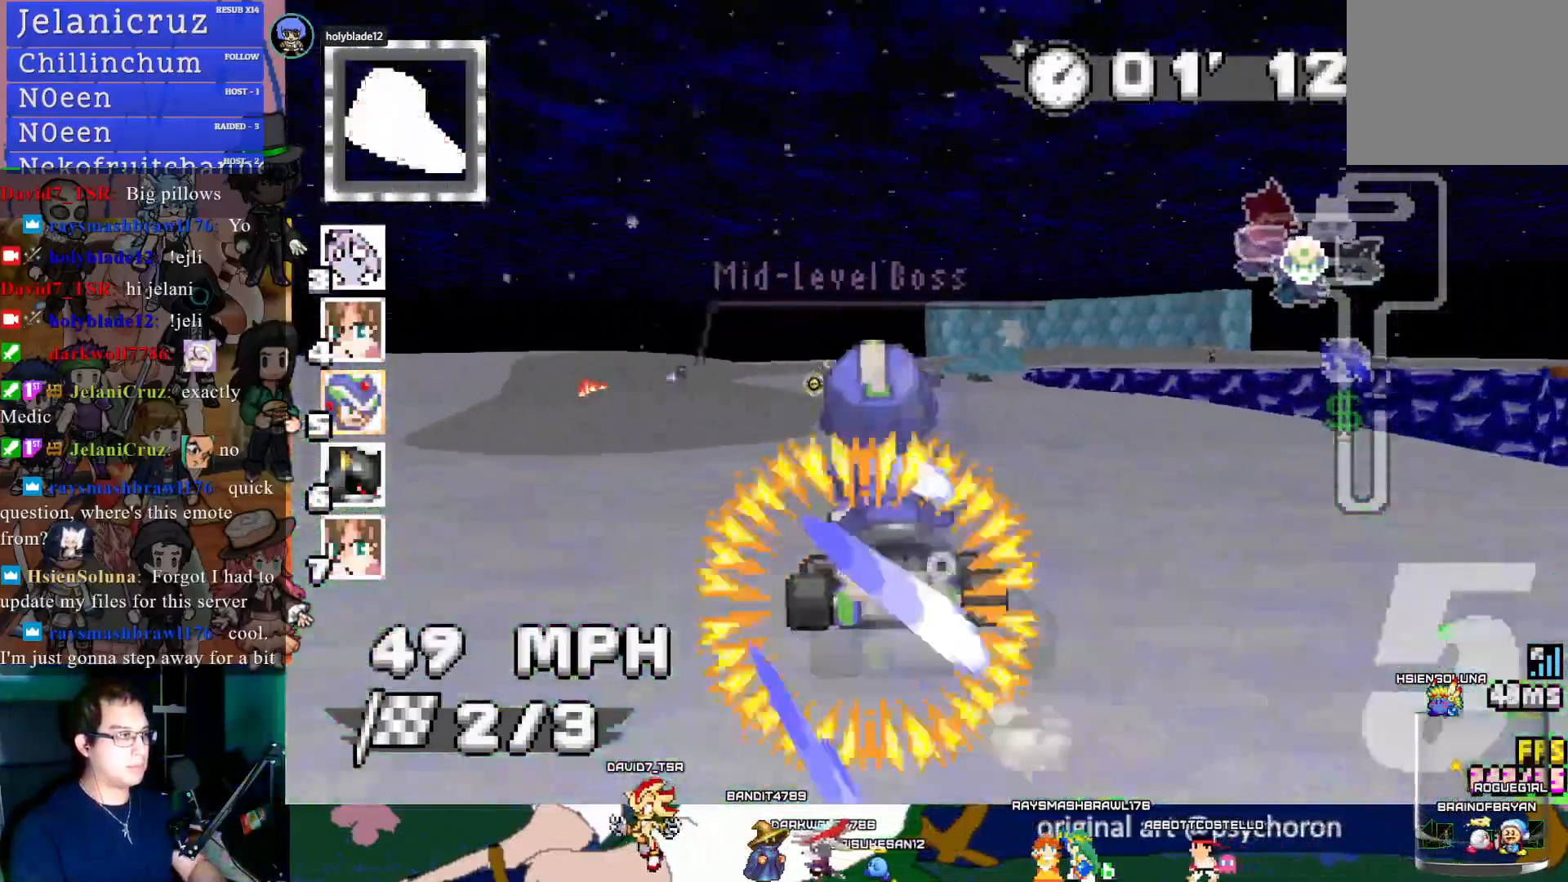
{"buttons": ["CROSS", "R1"], "left_stick": "center", "right_stick": "center", "events": [[50, "left_stick", "center"]]}
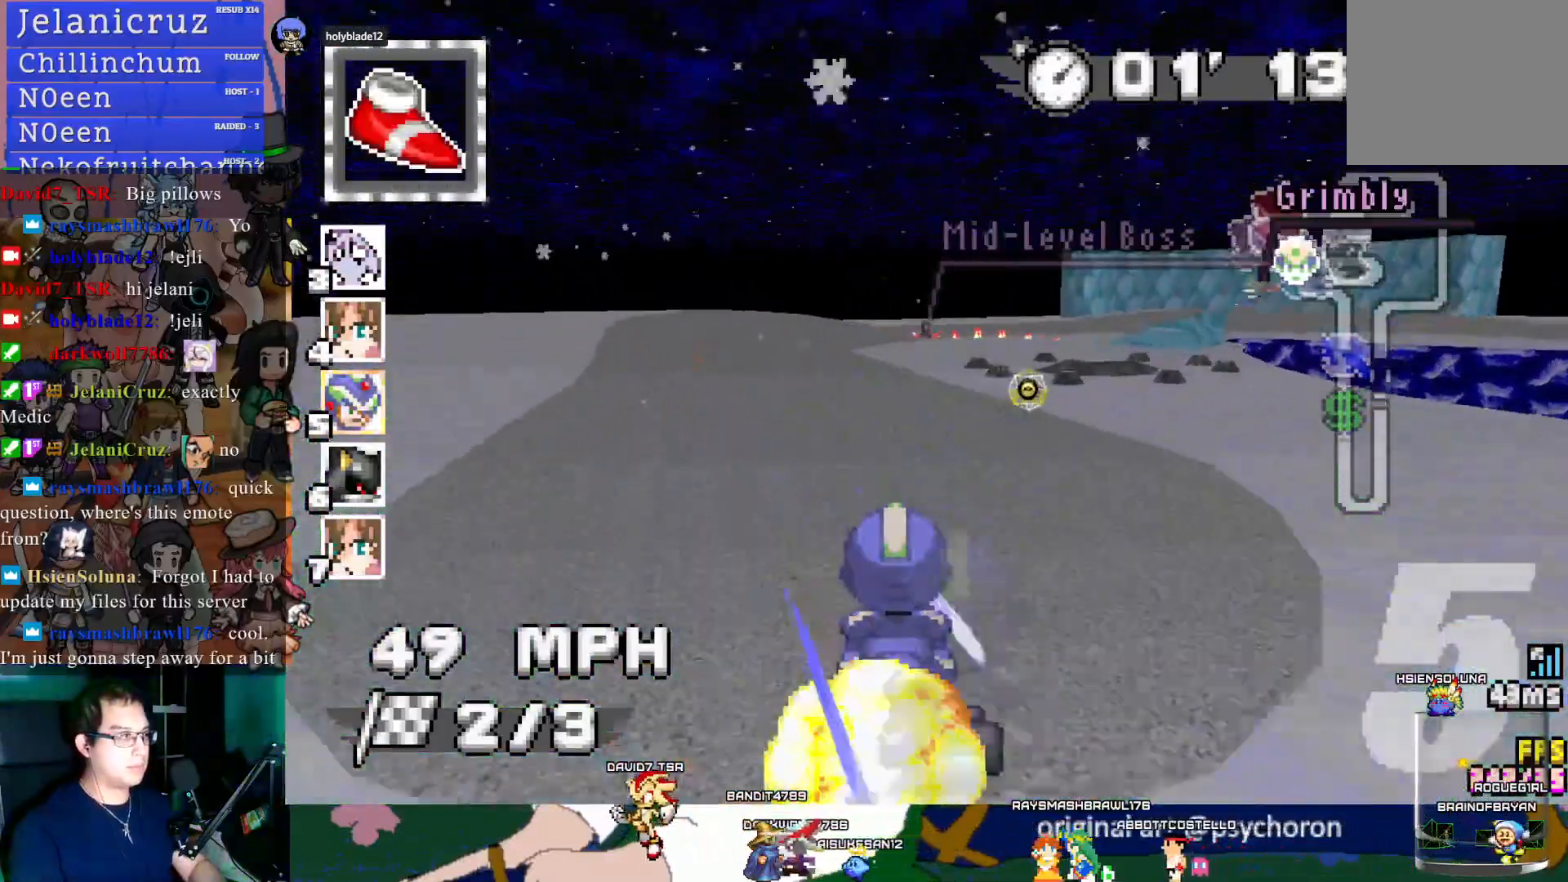
{"buttons": ["CROSS", "R1"], "left_stick": "down-right", "right_stick": "center", "events": [[200, "left_stick", "down-right"], [333, "CIRCLE", "down"], [467, "CIRCLE", "up"]]}
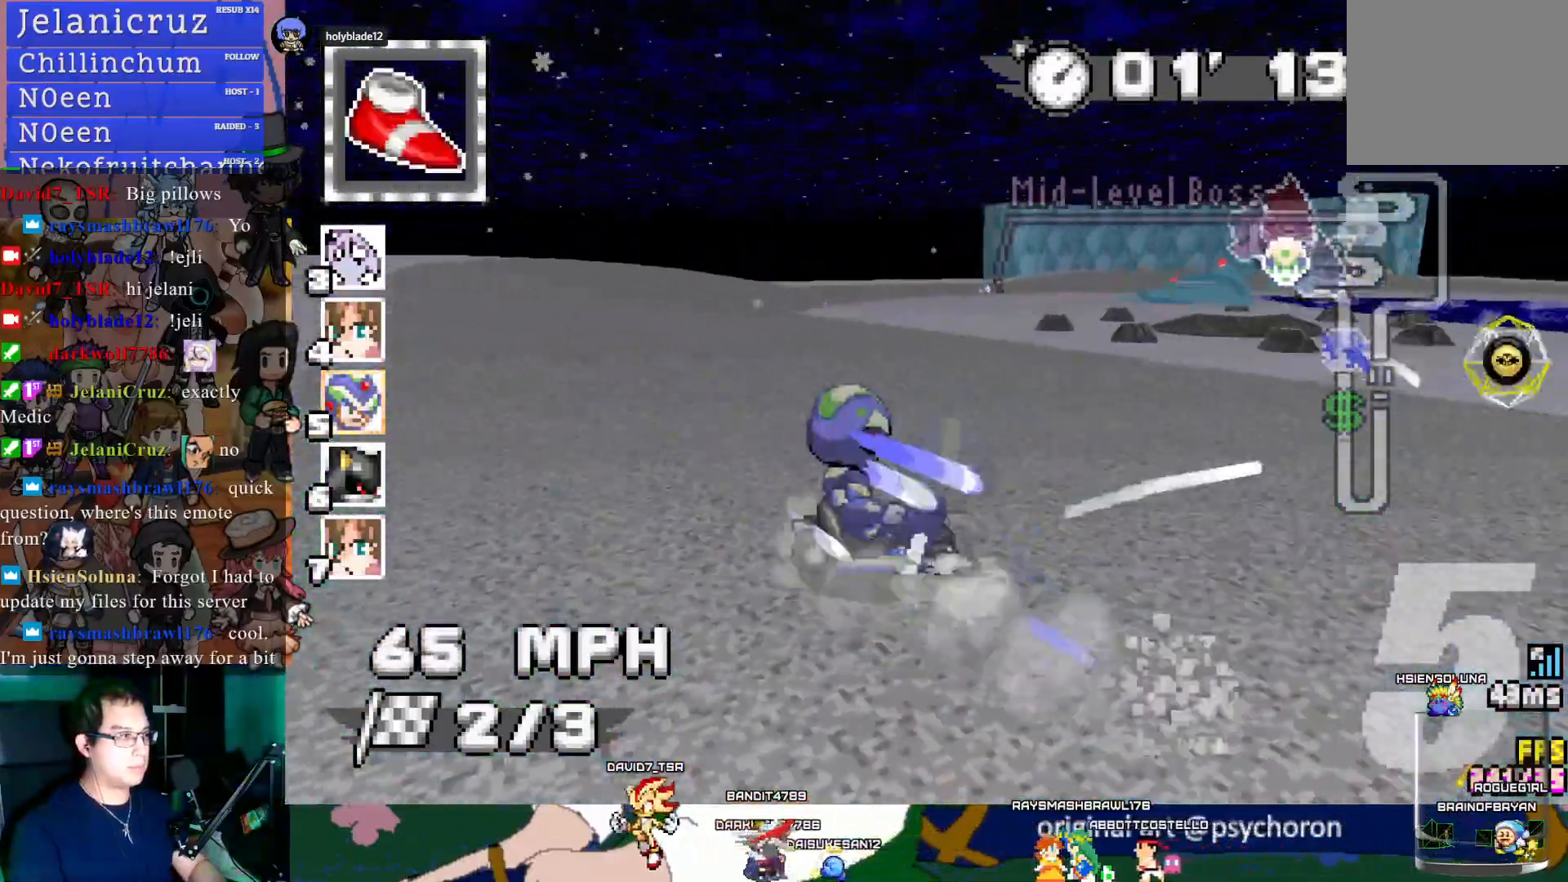
{"buttons": ["CROSS", "R1"], "left_stick": "center", "right_stick": "center", "events": [[417, "left_stick", "center"]]}
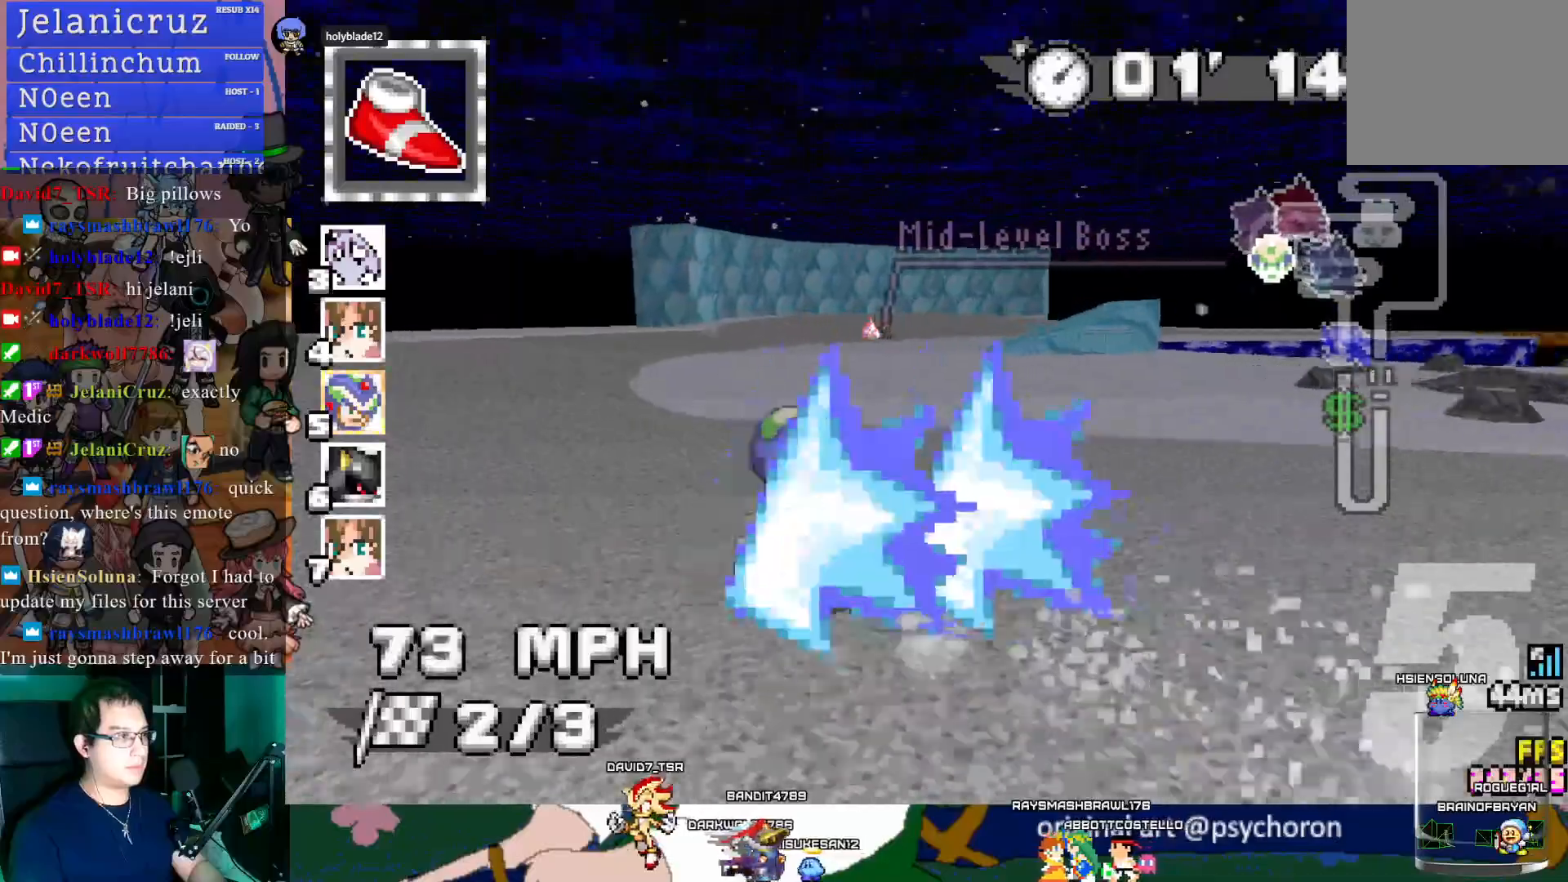
{"buttons": ["CROSS", "R1"], "left_stick": "center", "right_stick": "center", "events": []}
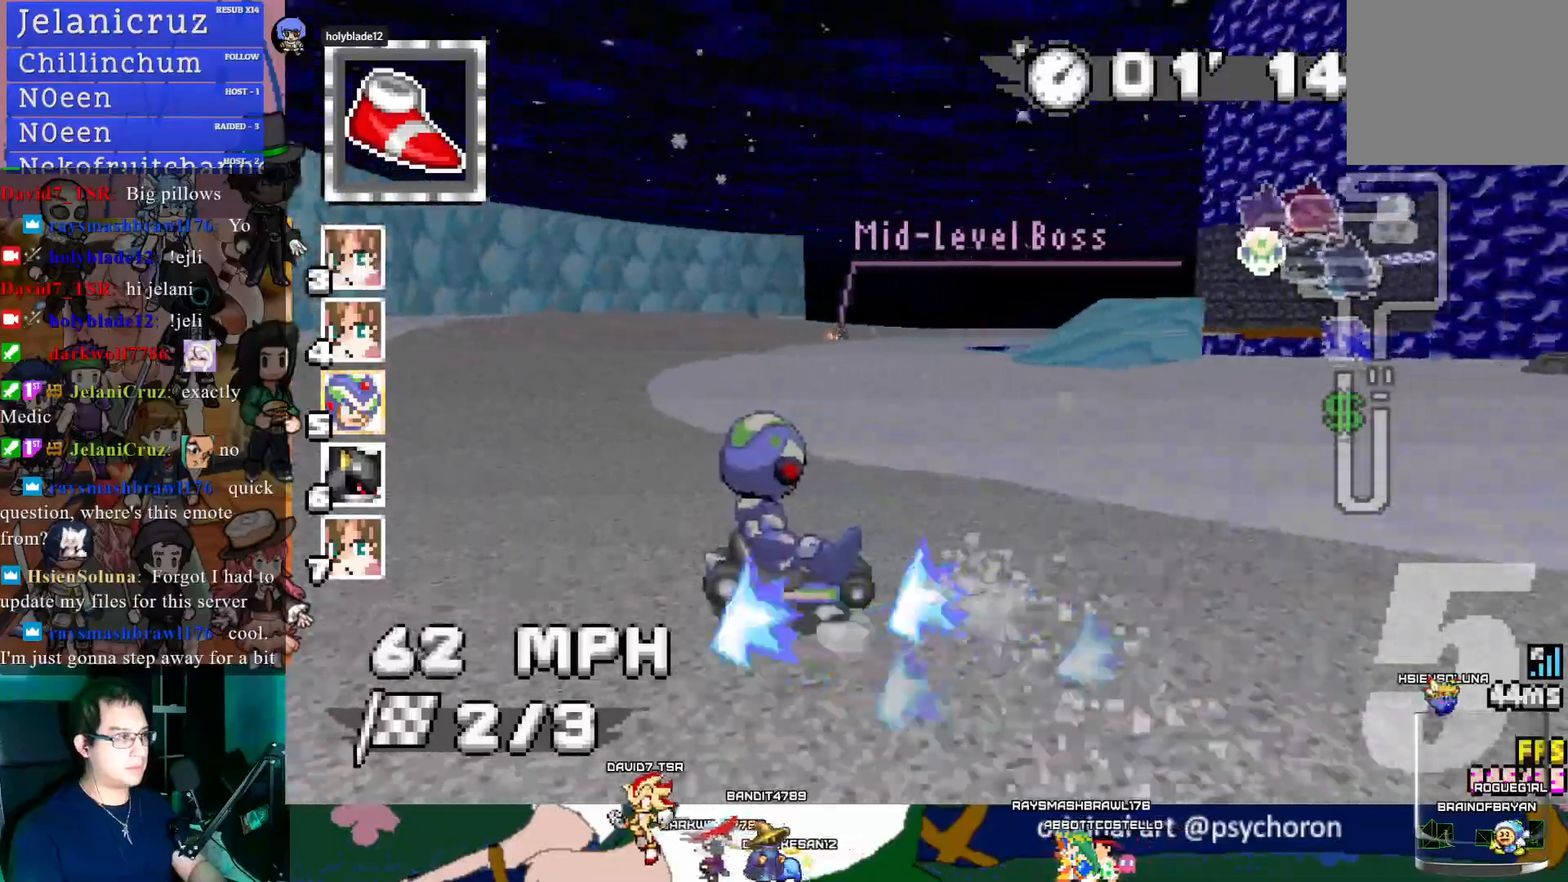
{"buttons": ["CROSS", "R1"], "left_stick": "left", "right_stick": "center", "events": [[33, "left_stick", "left"]]}